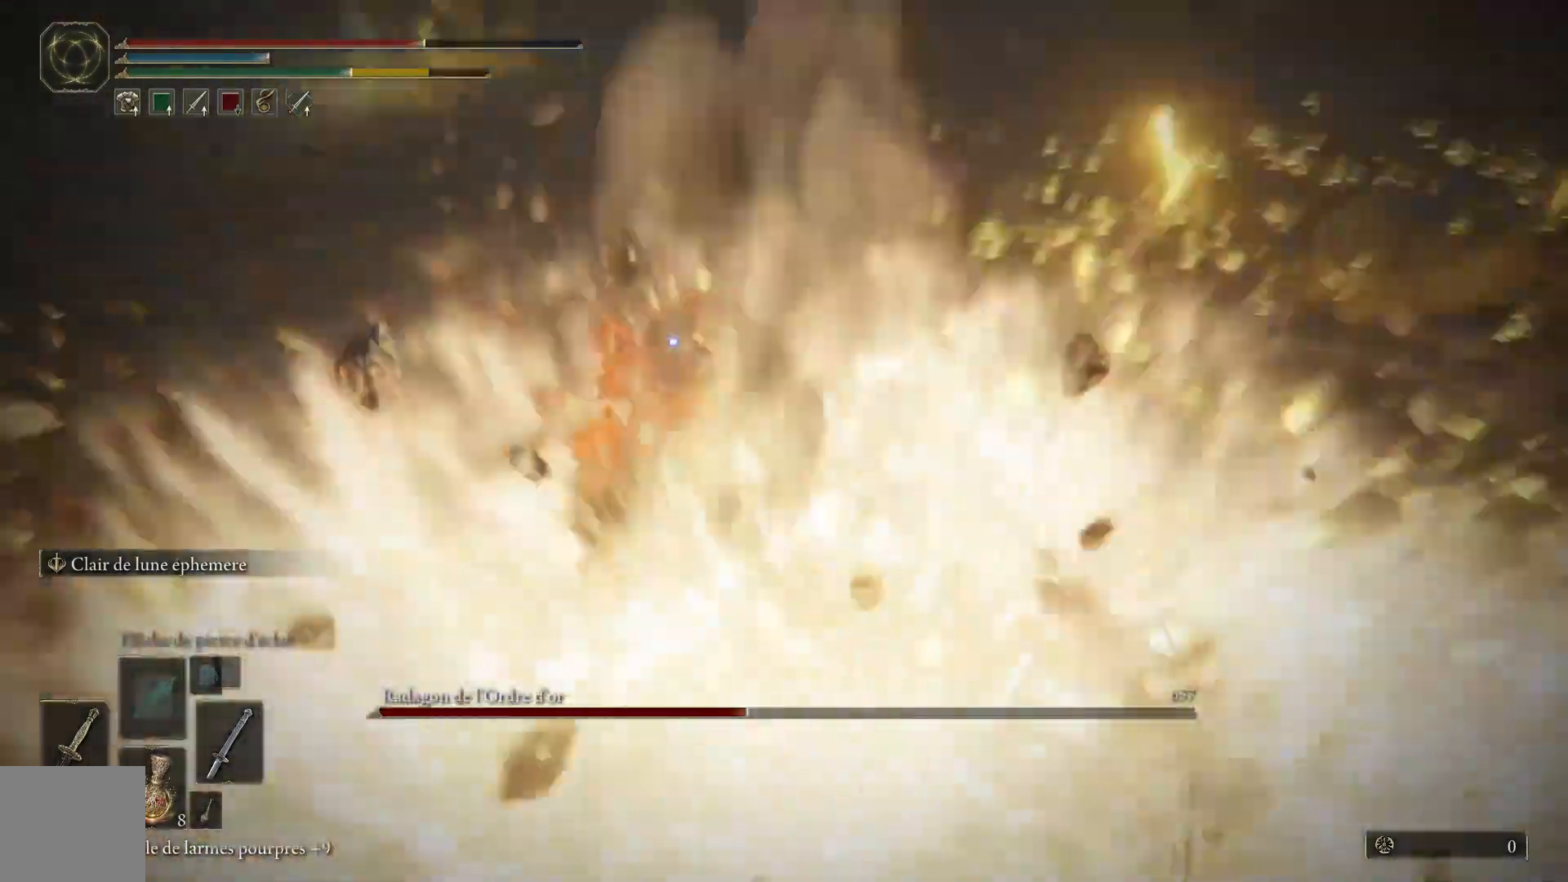
Gameplay with a controller (Xbox layout); each line is a JSON object with the inputs held at the frame after it. "events" lists button and stick changes between this image and that frame as [ms after this image, input, new state], when the widget could be followed in between. Not read: SHARE Z.
{"buttons": [], "left_stick": "up", "right_stick": "center", "events": [[33, "L1", "down"], [167, "L1", "up"]]}
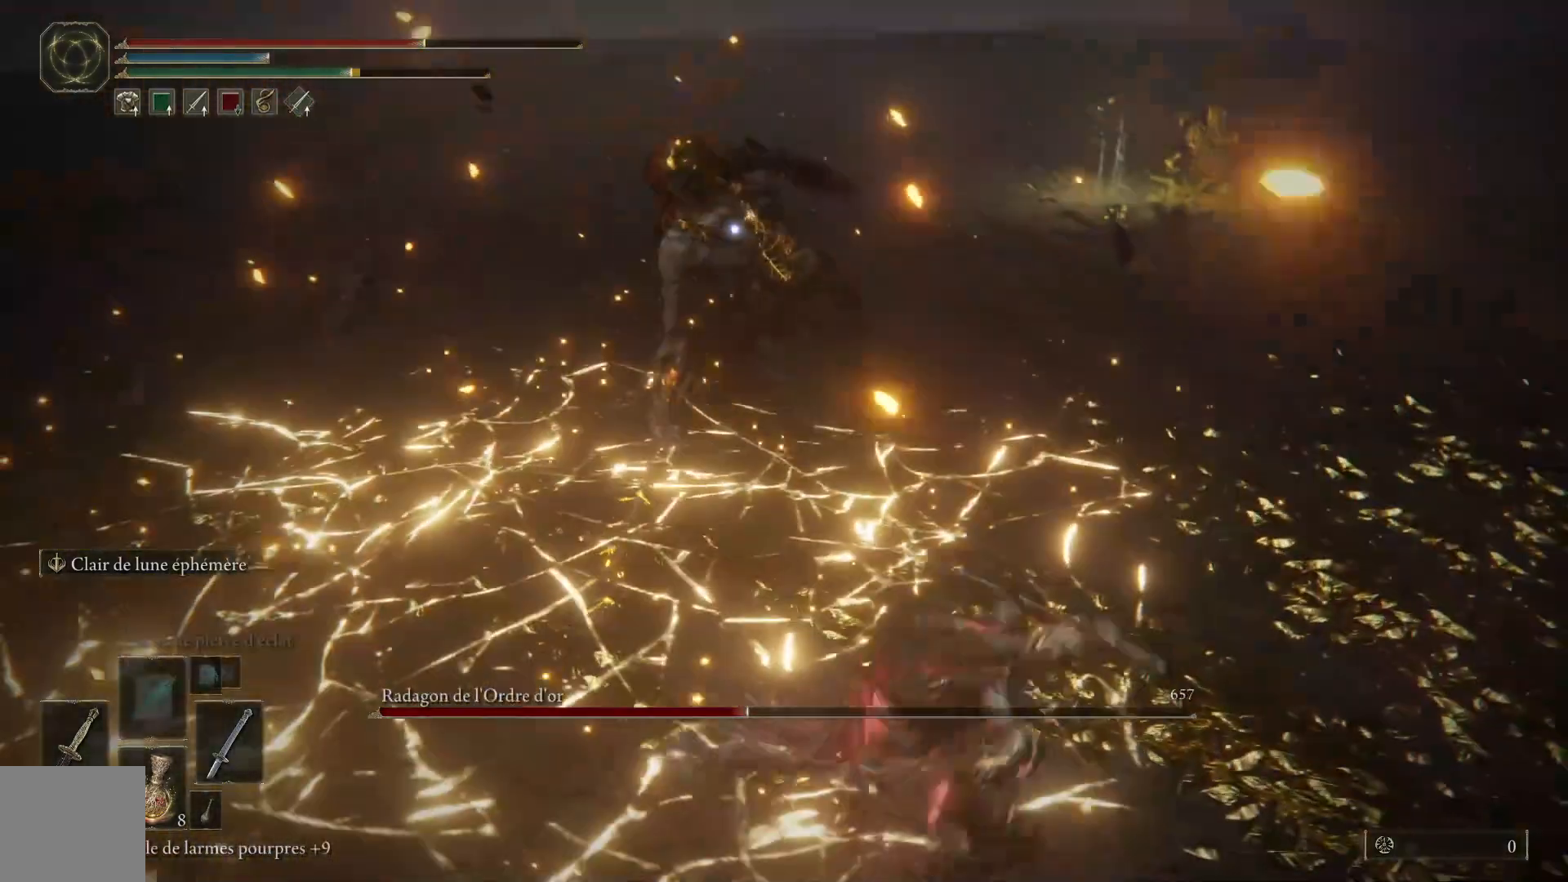
{"buttons": [], "left_stick": "up", "right_stick": "center", "events": []}
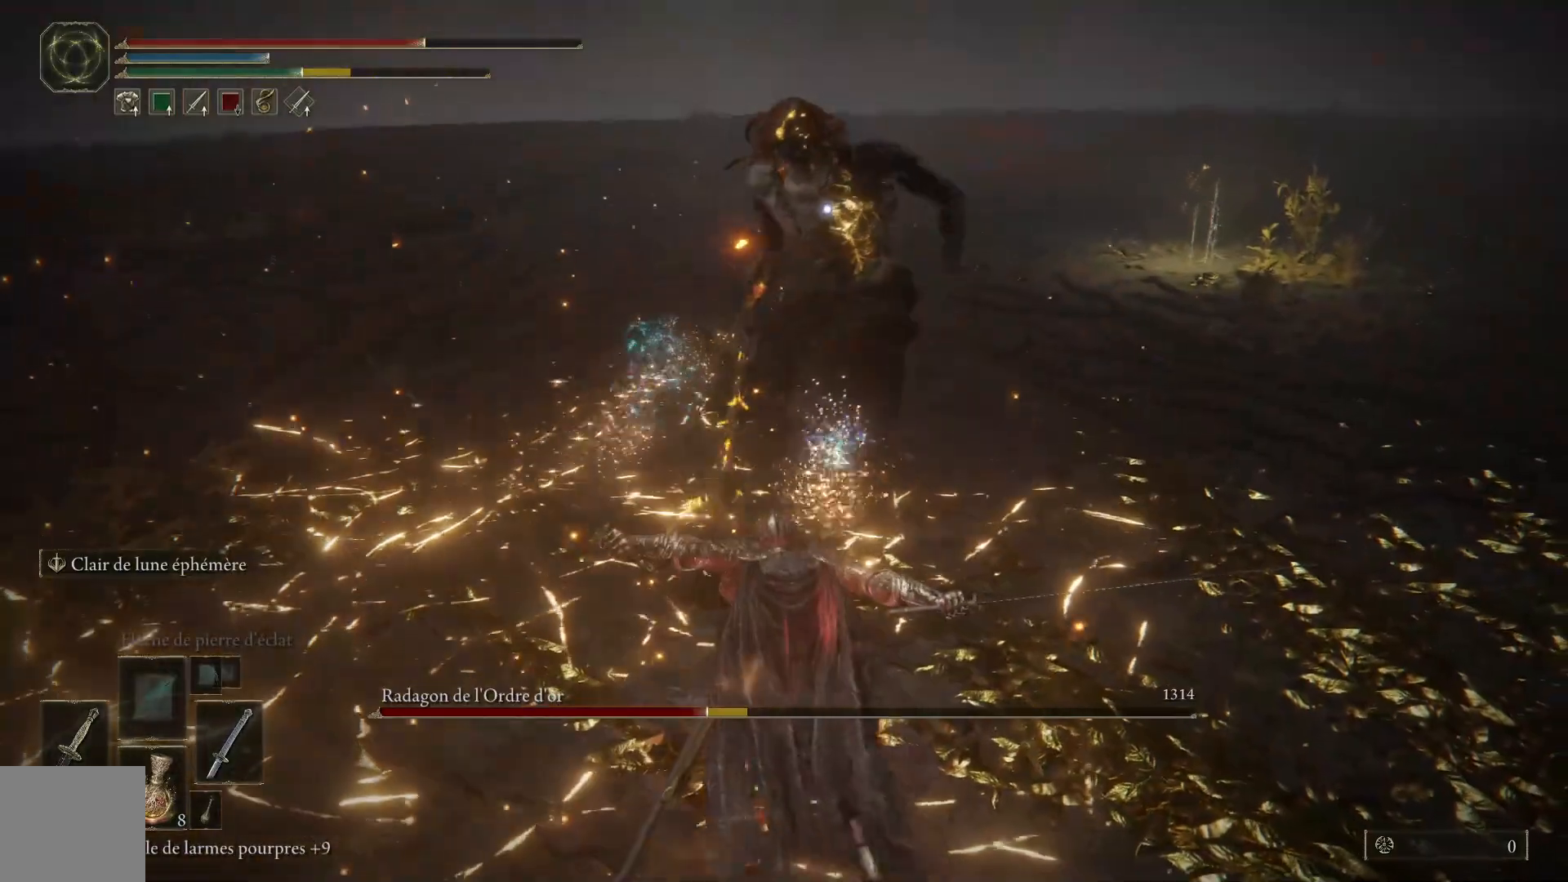
{"buttons": [], "left_stick": "up-right", "right_stick": "center", "events": [[133, "left_stick", "up-right"]]}
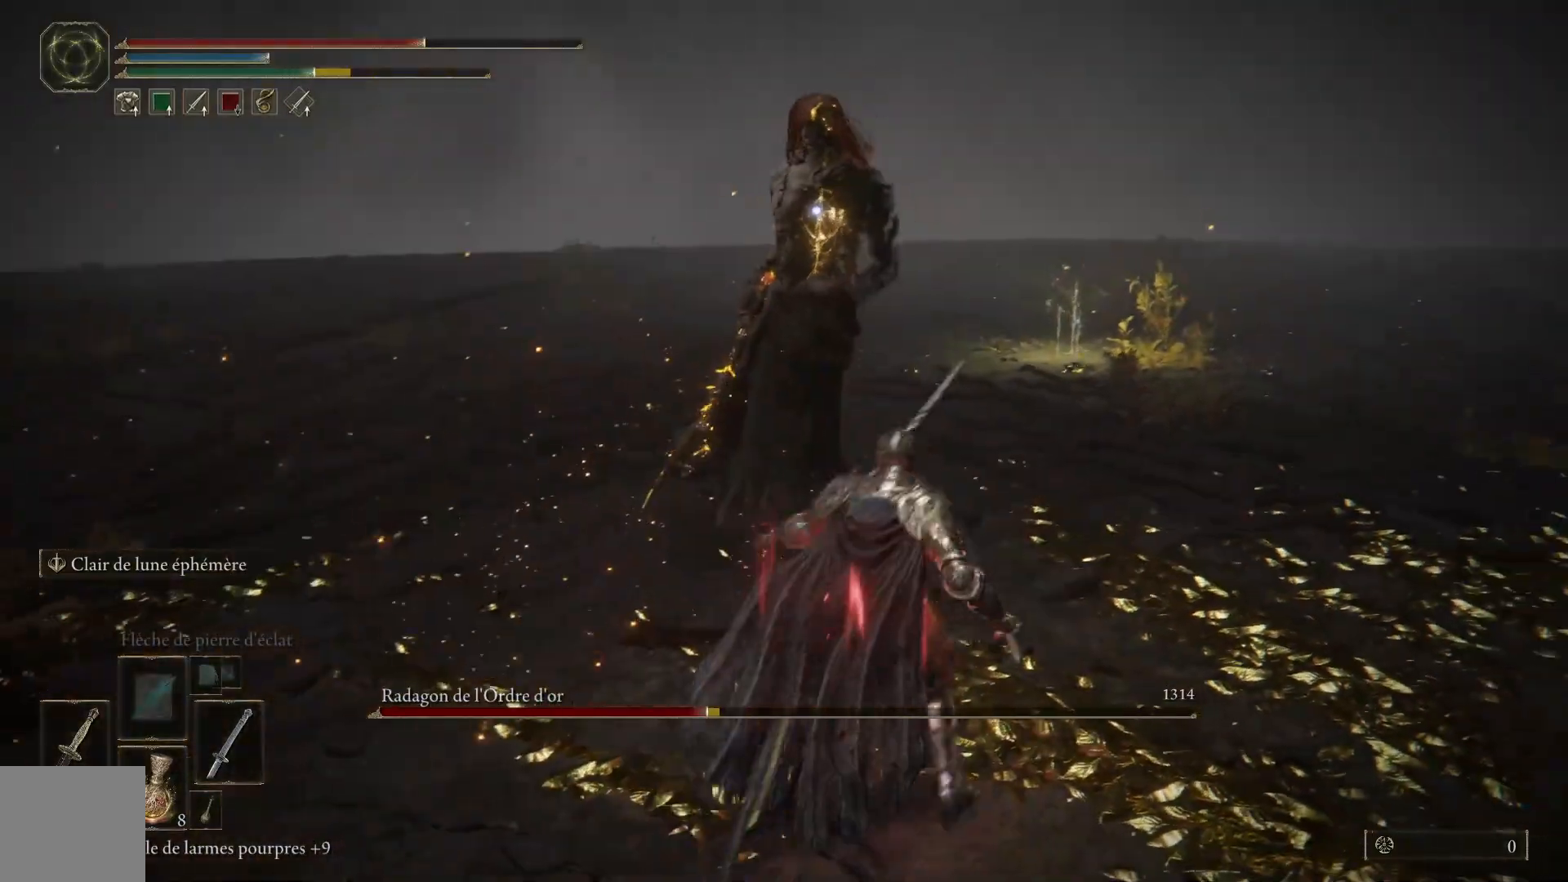
{"buttons": ["B"], "left_stick": "up-right", "right_stick": "center", "events": [[483, "B", "down"]]}
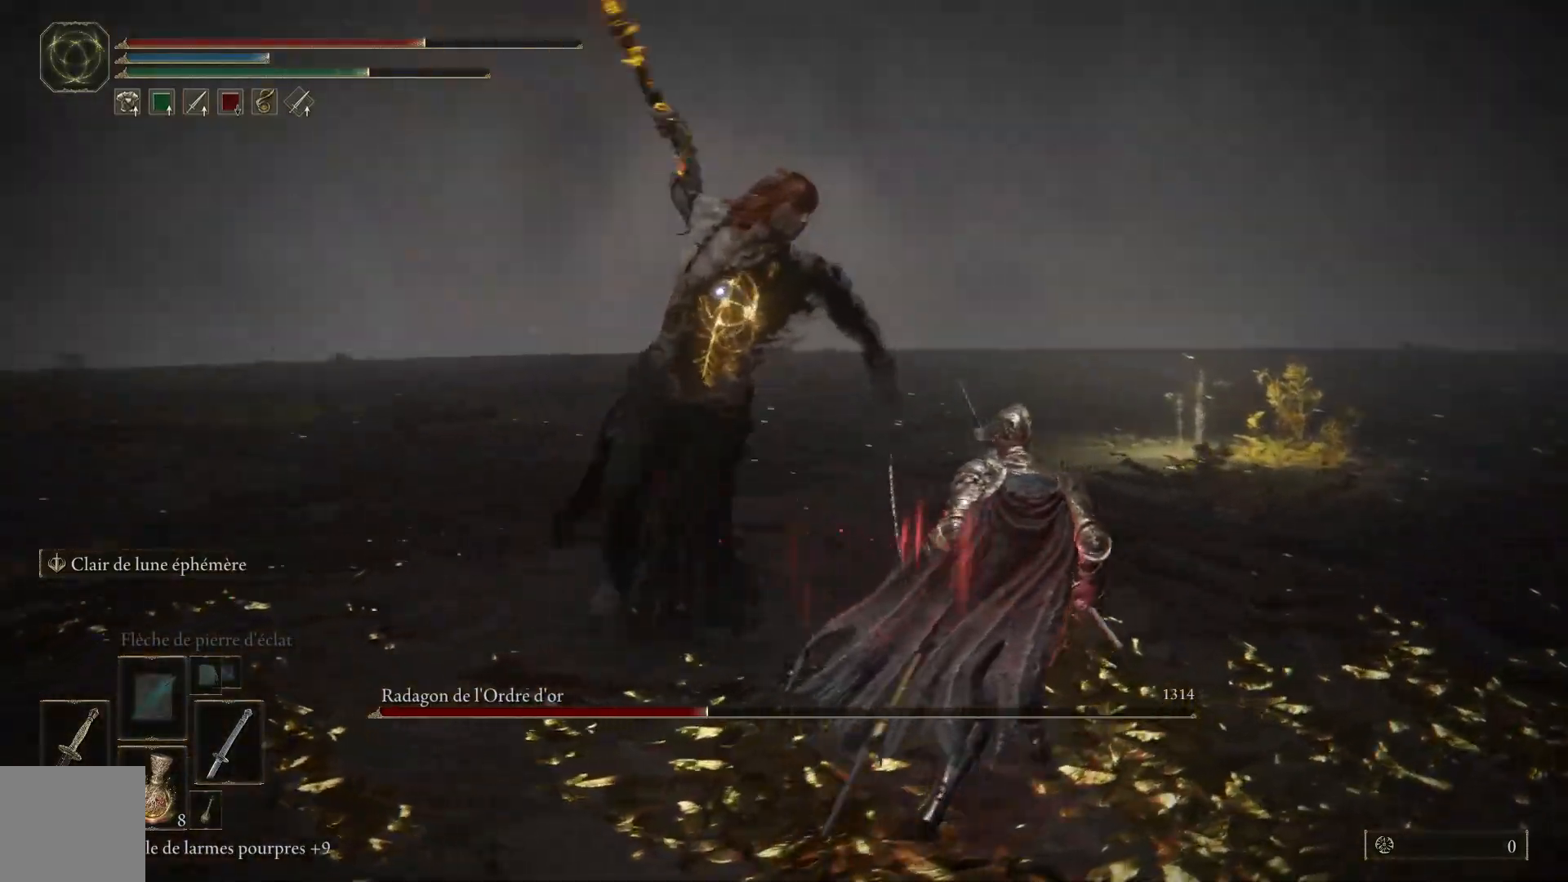
{"buttons": [], "left_stick": "up-left", "right_stick": "center", "events": [[17, "left_stick", "up"], [183, "B", "up"], [367, "left_stick", "up-left"]]}
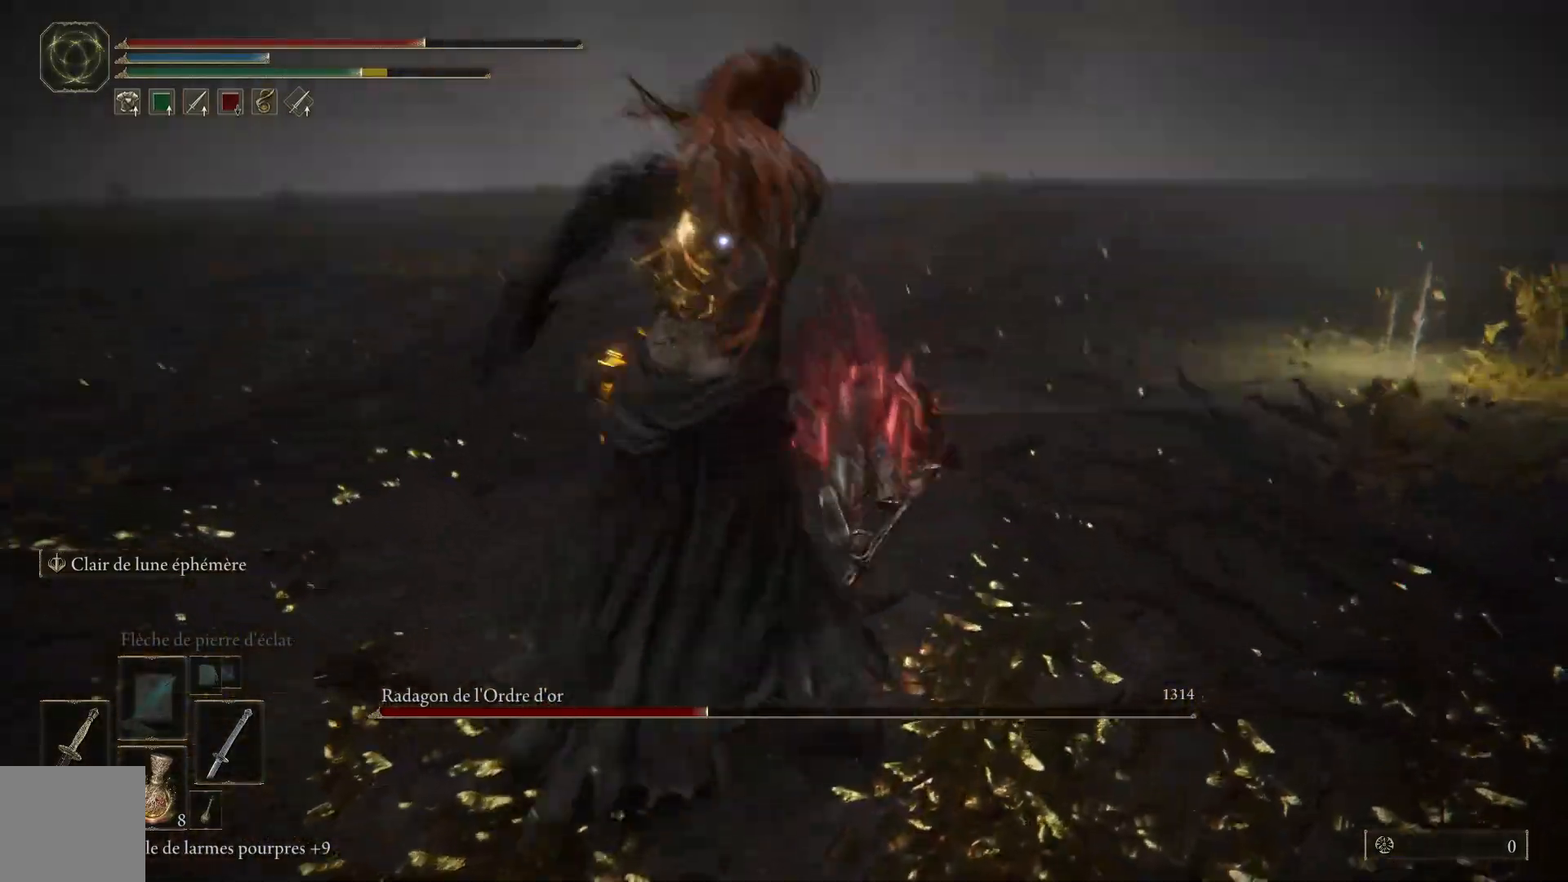
{"buttons": [], "left_stick": "up", "right_stick": "center", "events": [[200, "L1", "down"], [350, "L1", "up"], [417, "left_stick", "up"]]}
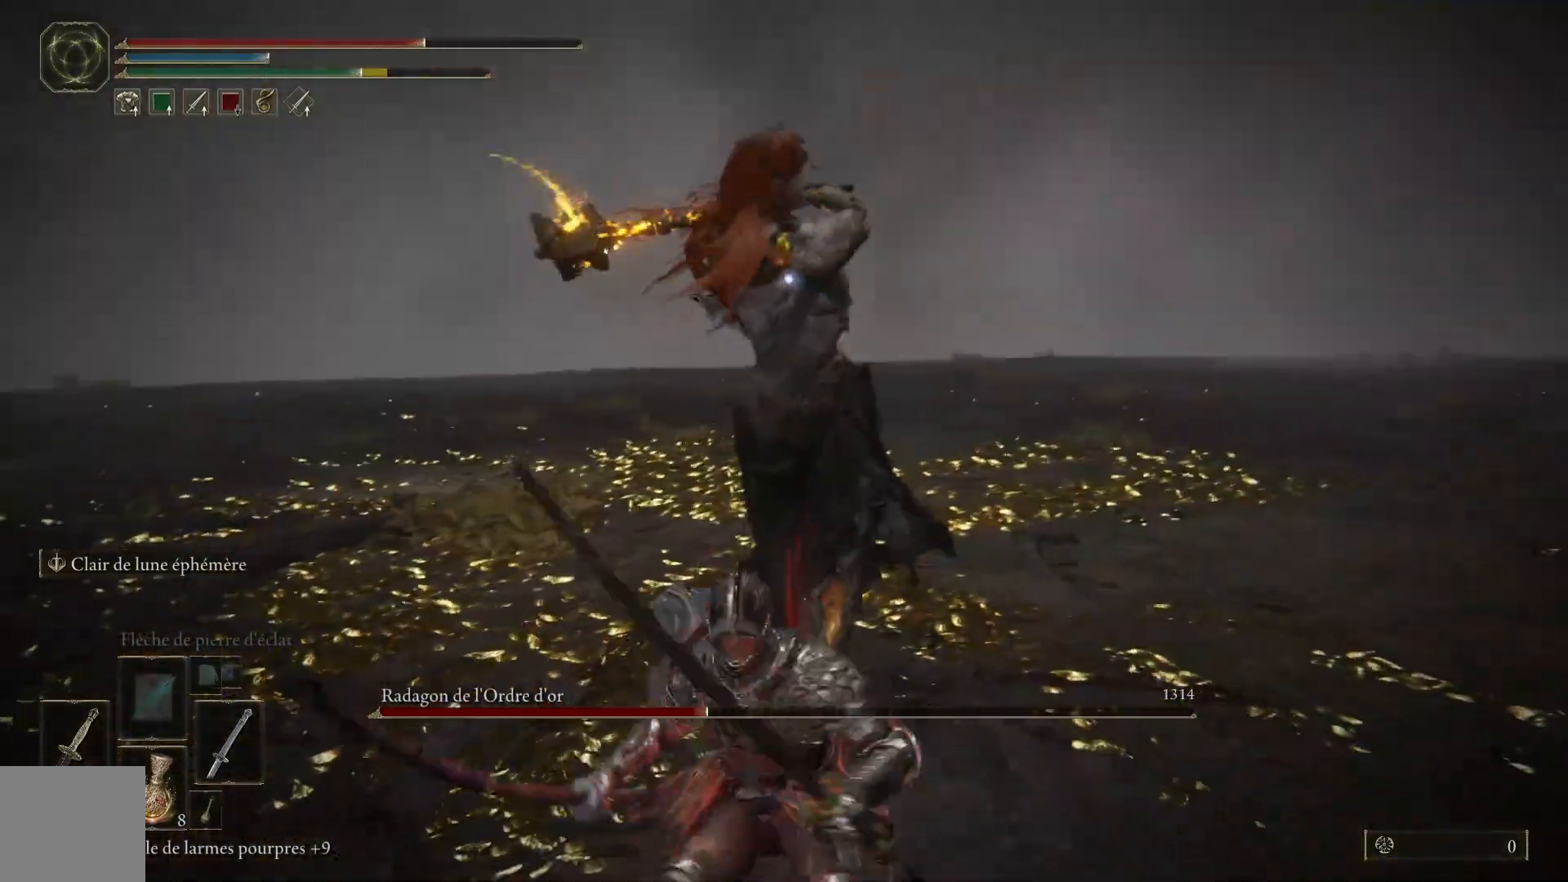
{"buttons": [], "left_stick": "up-right", "right_stick": "center", "events": [[417, "left_stick", "up-right"]]}
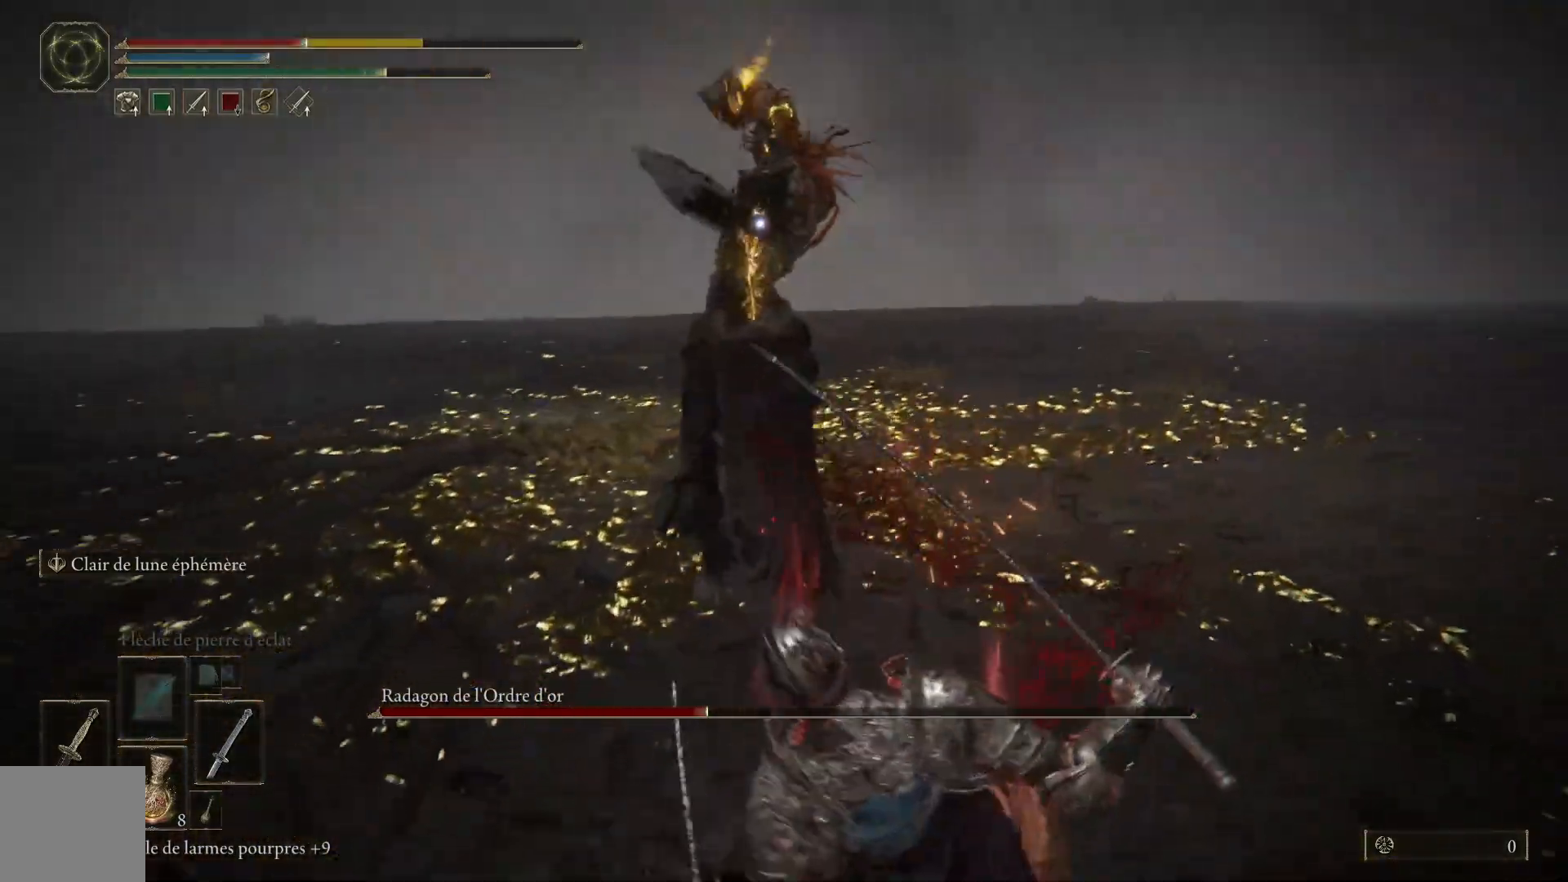
{"buttons": [], "left_stick": "down-right", "right_stick": "center", "events": [[67, "left_stick", "right"], [233, "B", "down"], [317, "left_stick", "down-right"], [383, "B", "up"]]}
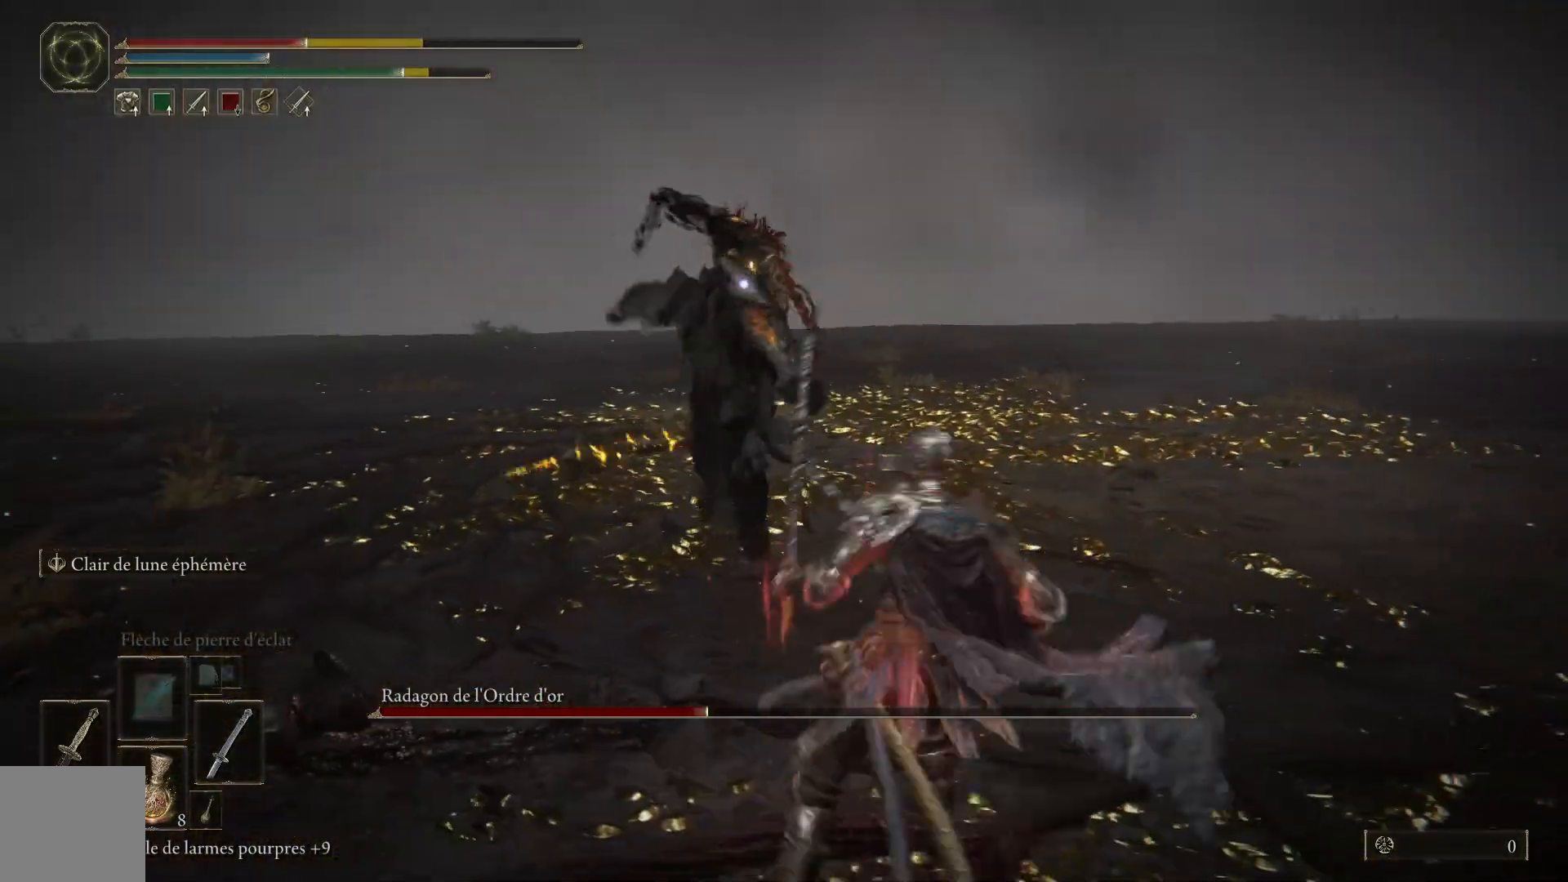
{"buttons": [], "left_stick": "down-right", "right_stick": "center", "events": [[250, "B", "down"], [400, "B", "up"]]}
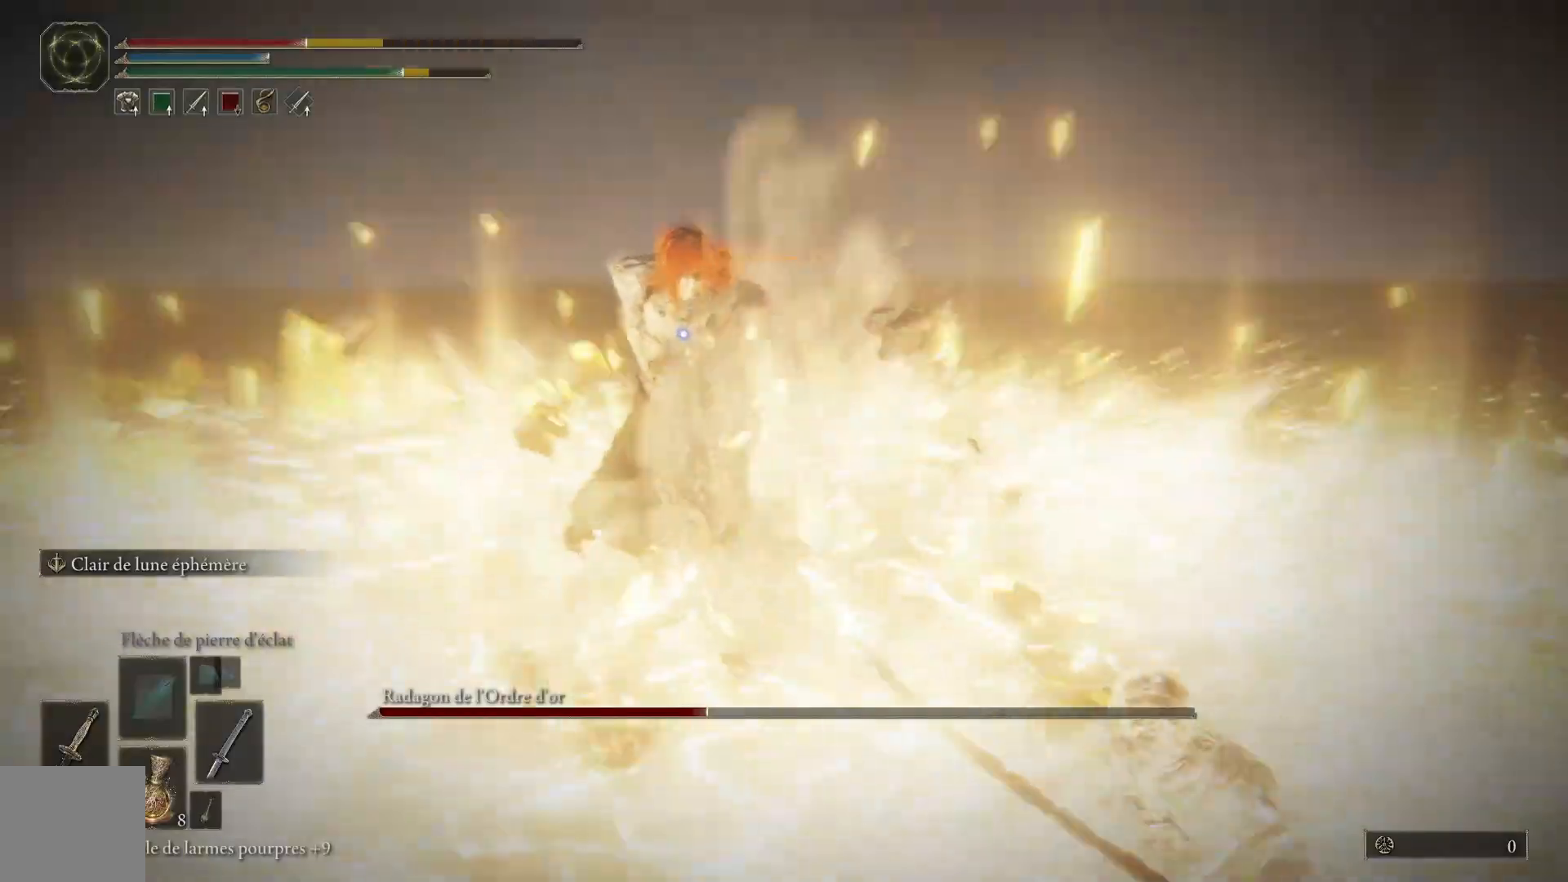
{"buttons": [], "left_stick": "down-right", "right_stick": "center", "events": []}
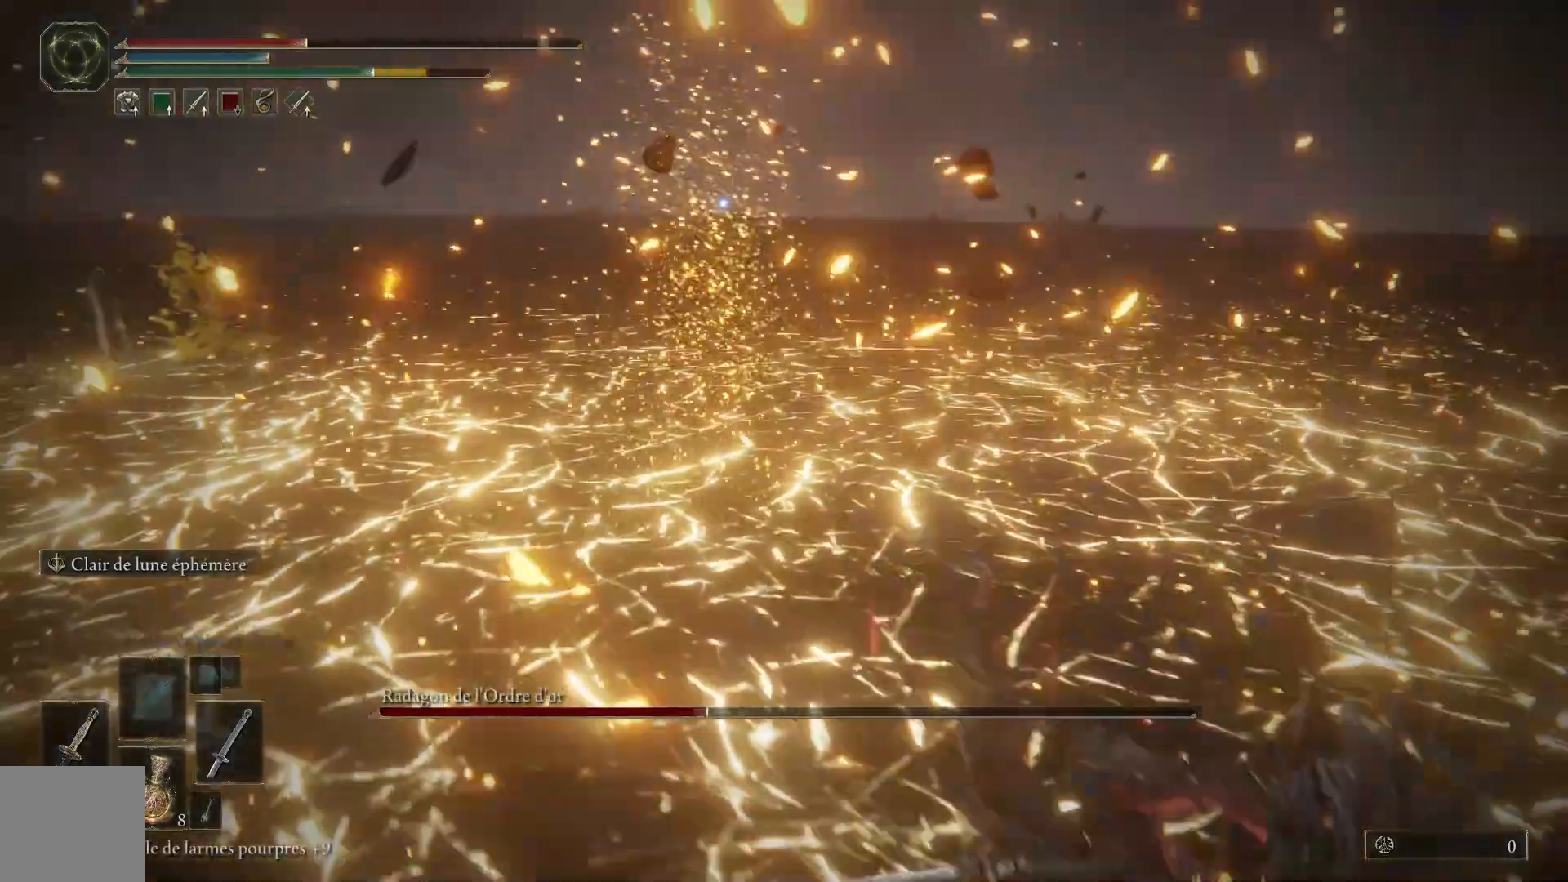
{"buttons": [], "left_stick": "down-right", "right_stick": "center", "events": [[250, "X", "down"], [333, "X", "up"]]}
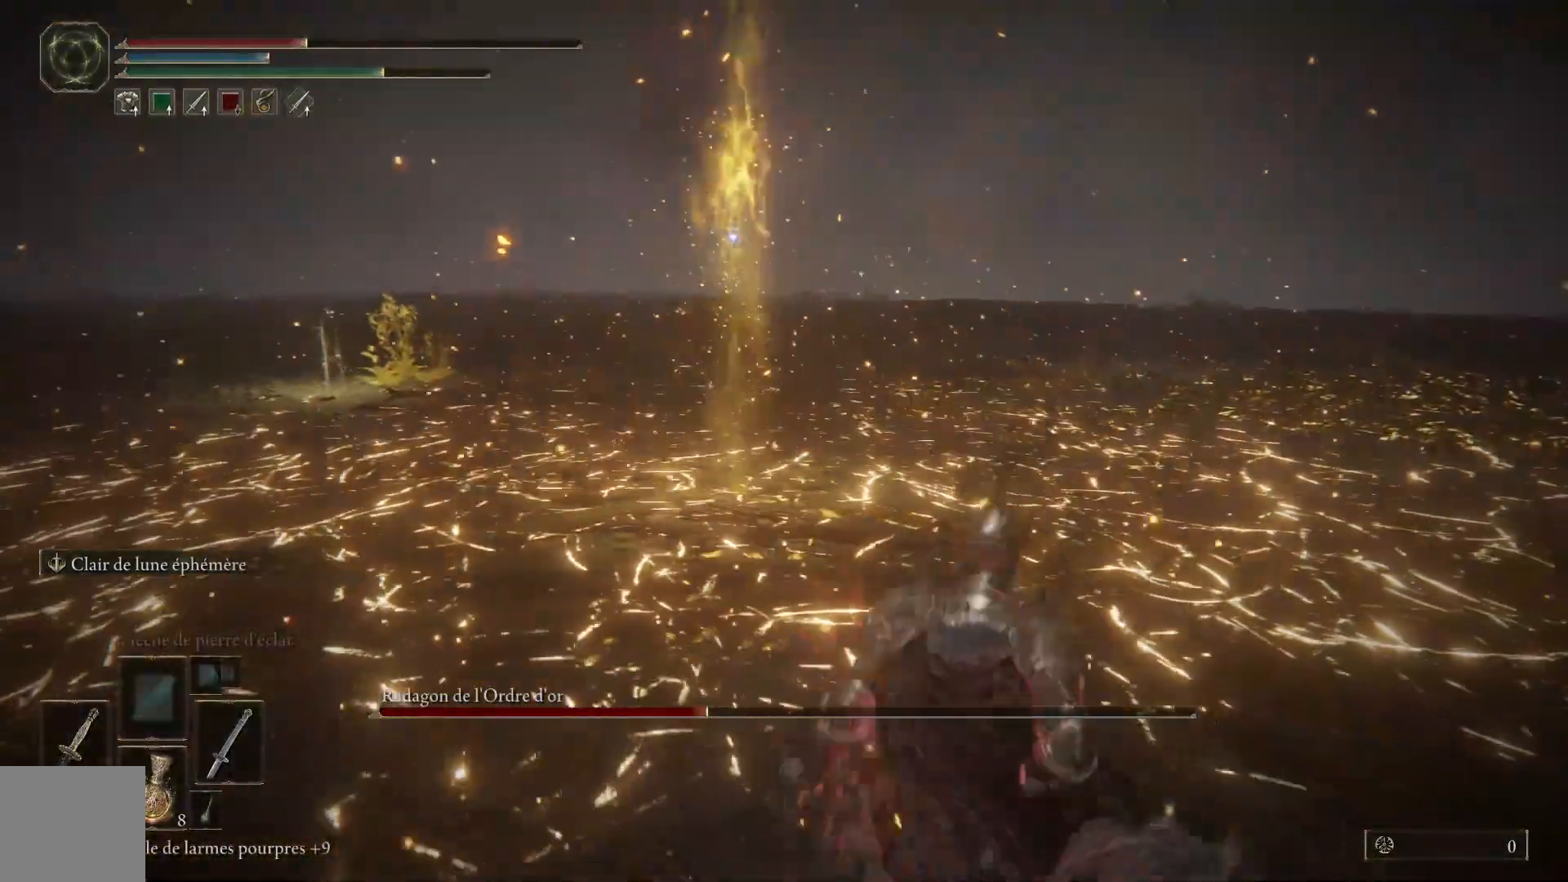
{"buttons": [], "left_stick": "down-right", "right_stick": "center", "events": []}
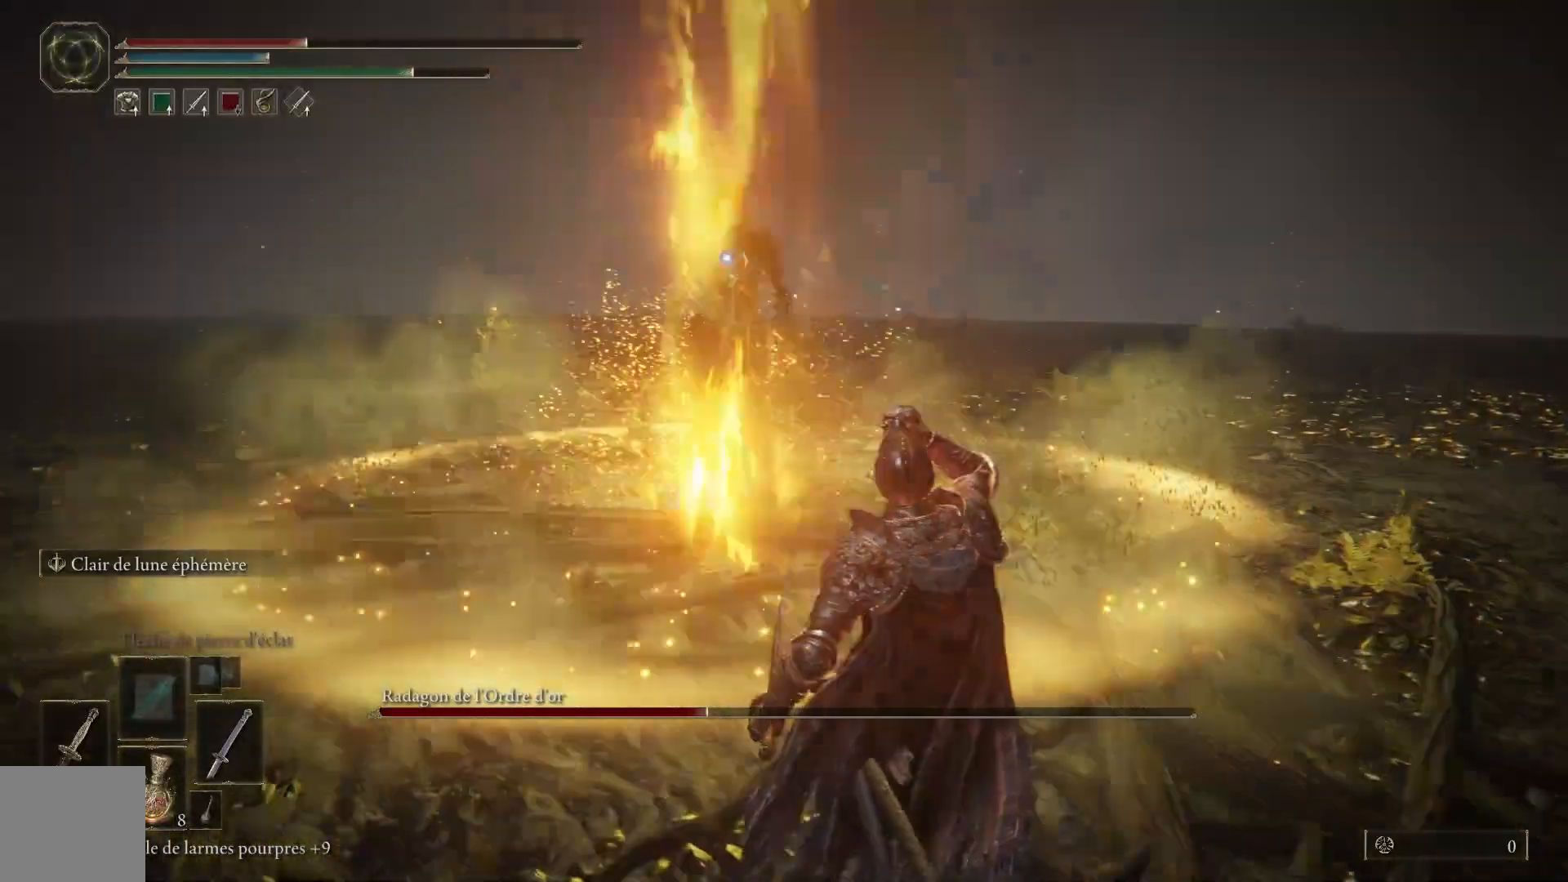
{"buttons": [], "left_stick": "right", "right_stick": "center", "events": [[433, "left_stick", "right"]]}
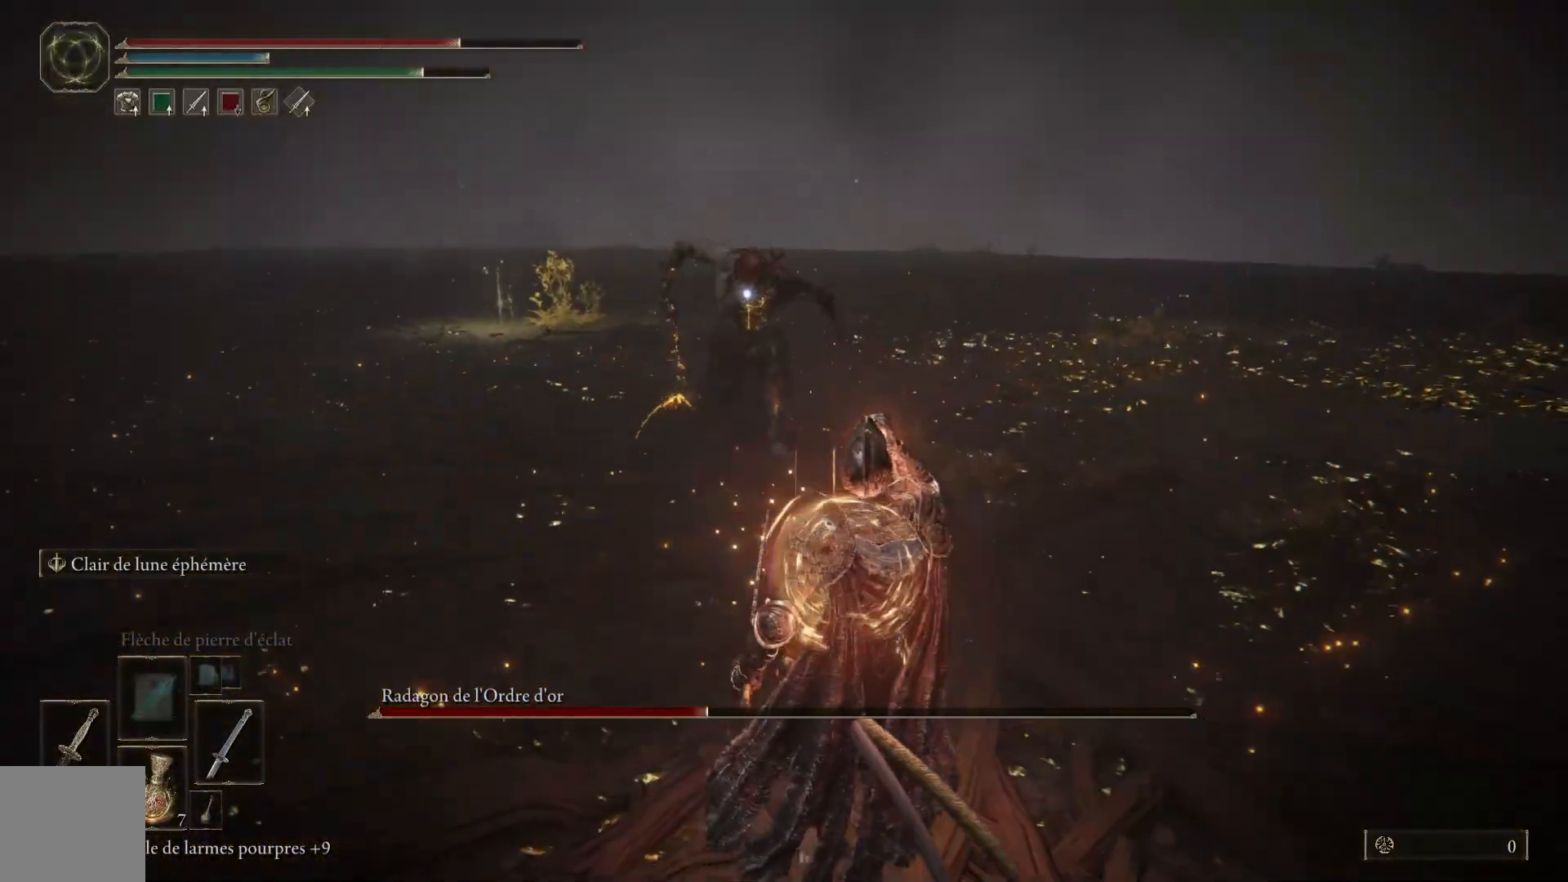
{"buttons": ["B"], "left_stick": "up-right", "right_stick": "center", "events": [[117, "left_stick", "up-right"], [383, "B", "down"]]}
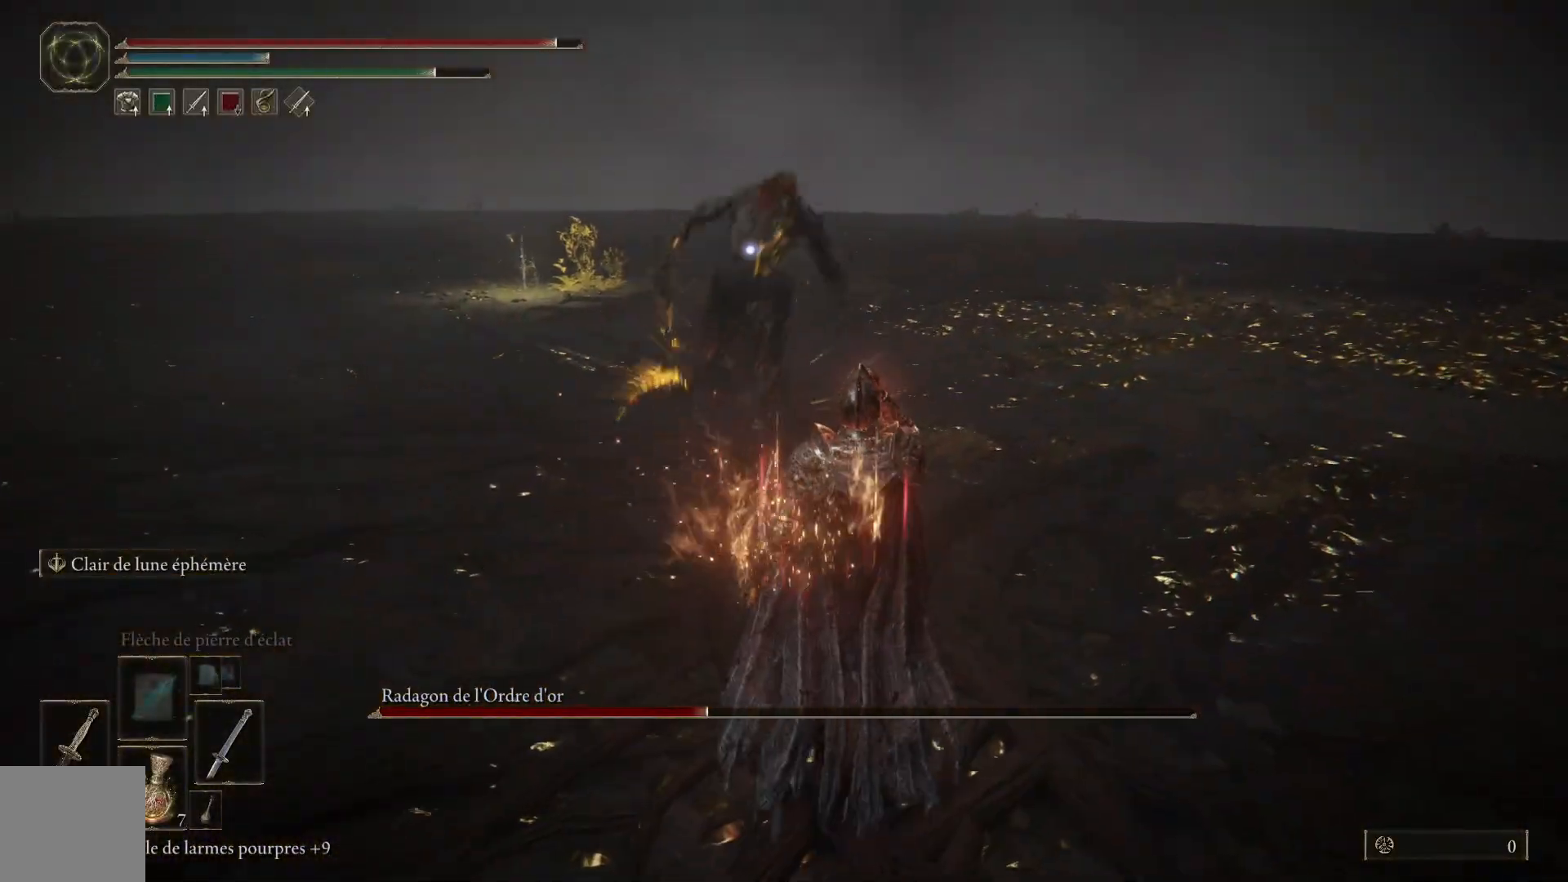
{"buttons": [], "left_stick": "up", "right_stick": "center", "events": [[67, "B", "up"], [383, "left_stick", "up"]]}
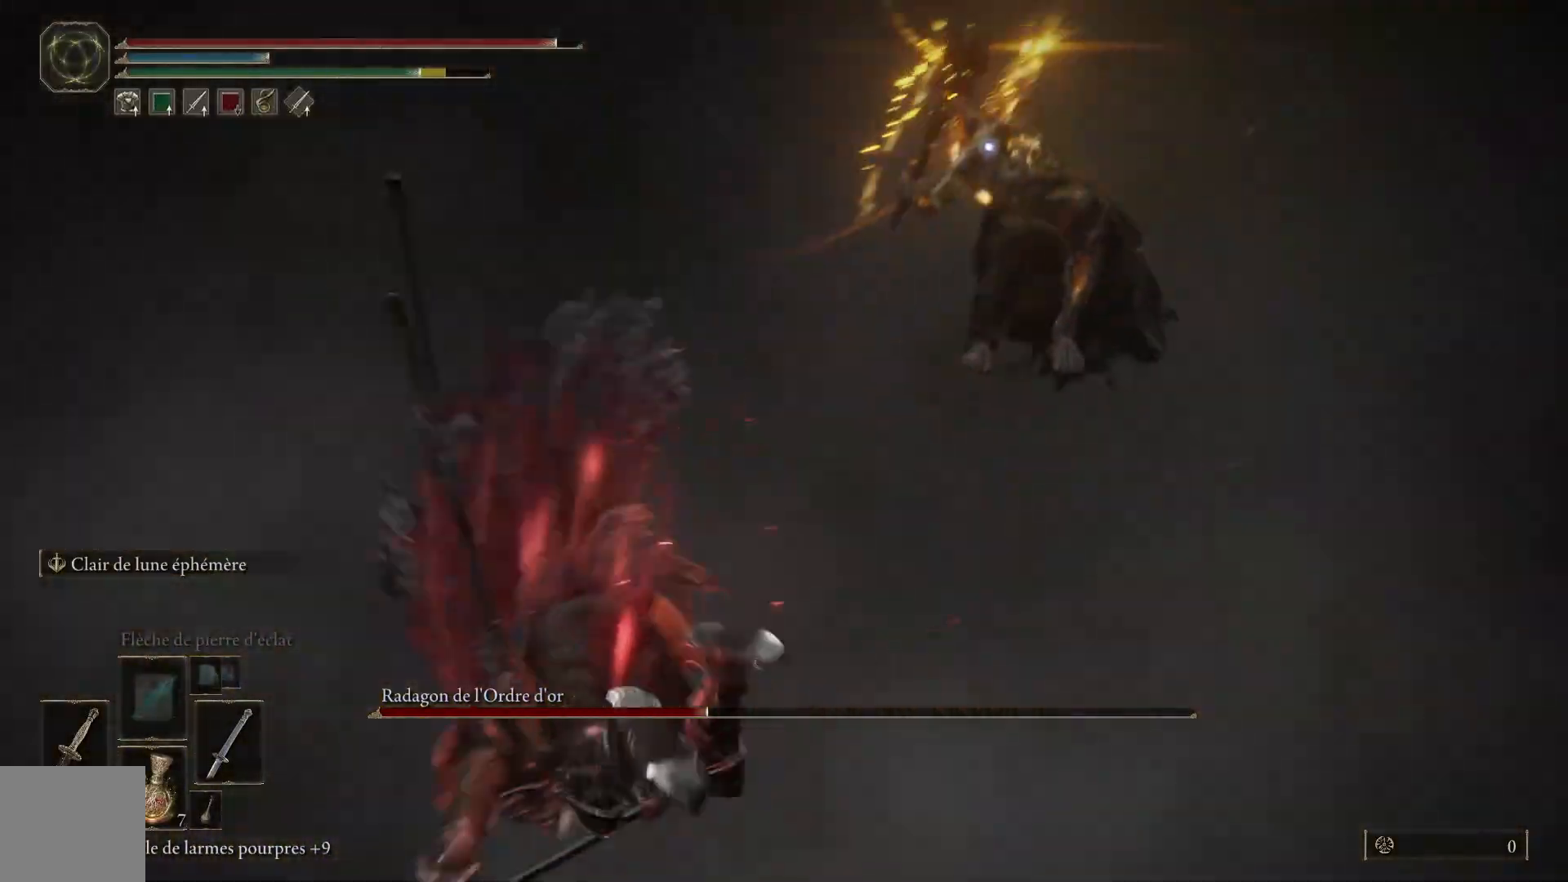
{"buttons": [], "left_stick": "down-left", "right_stick": "center", "events": [[150, "left_stick", "up-left"], [233, "B", "down"], [317, "left_stick", "left"], [417, "B", "up"], [450, "left_stick", "down-left"]]}
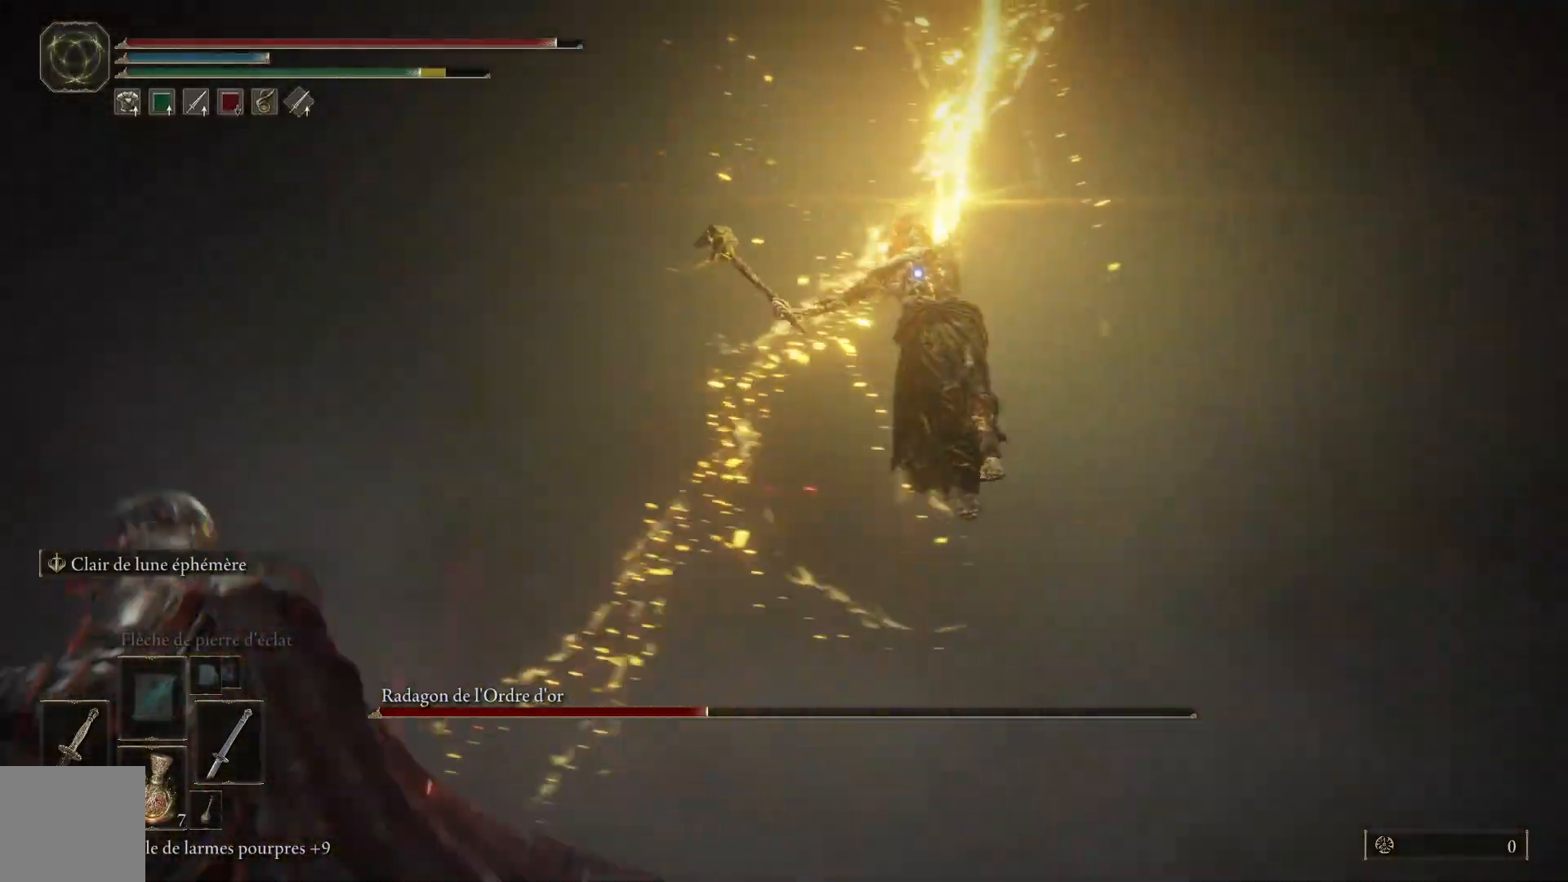
{"buttons": ["B"], "left_stick": "down-left", "right_stick": "center", "events": [[367, "B", "down"]]}
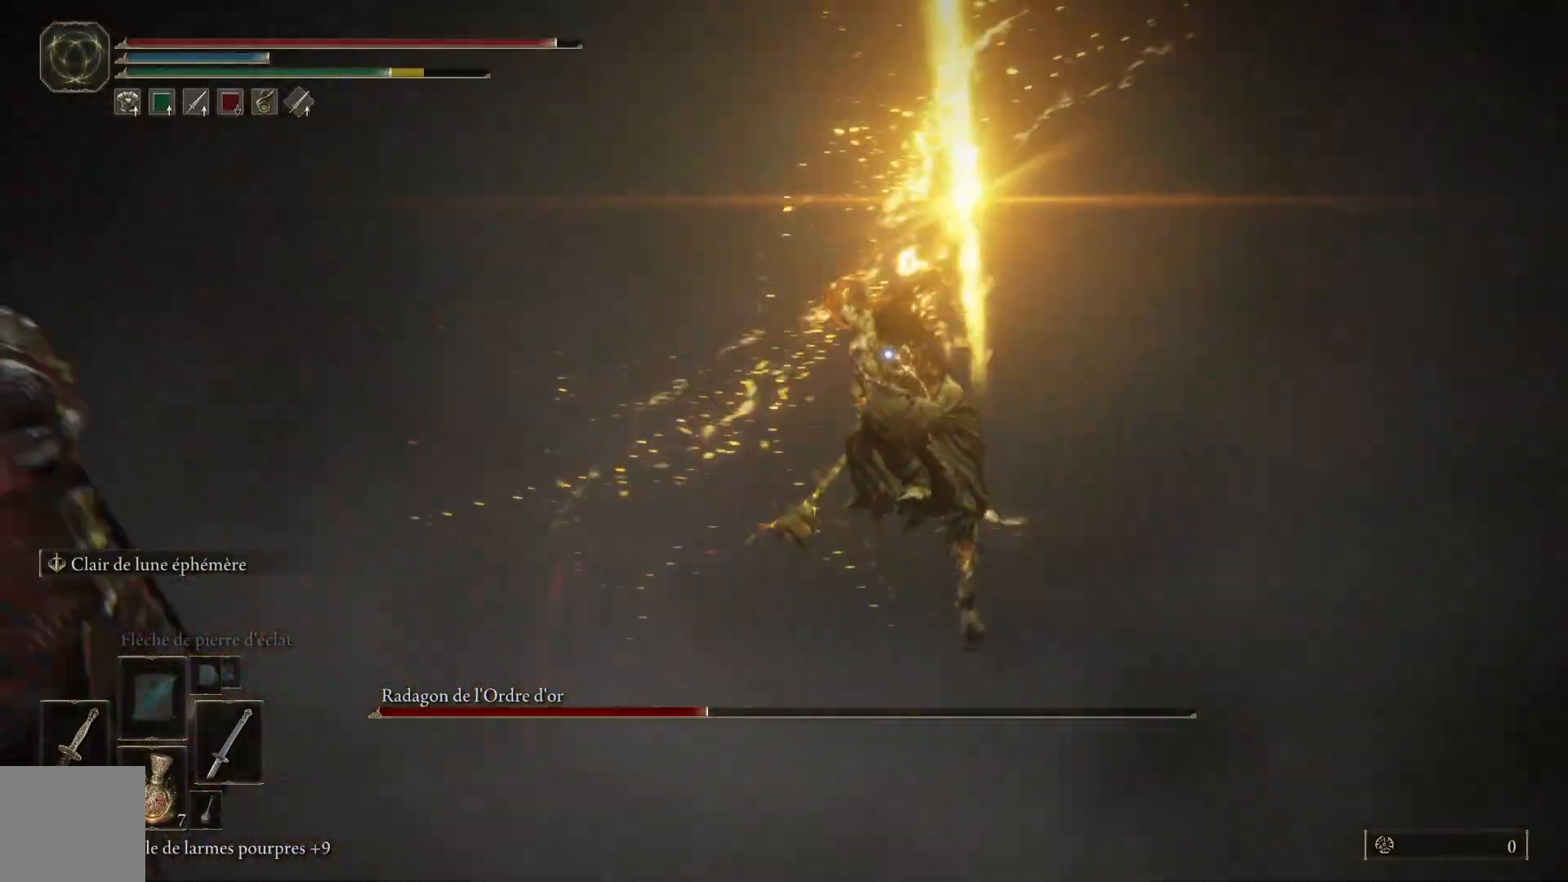
{"buttons": [], "left_stick": "down-left", "right_stick": "center", "events": [[33, "B", "up"]]}
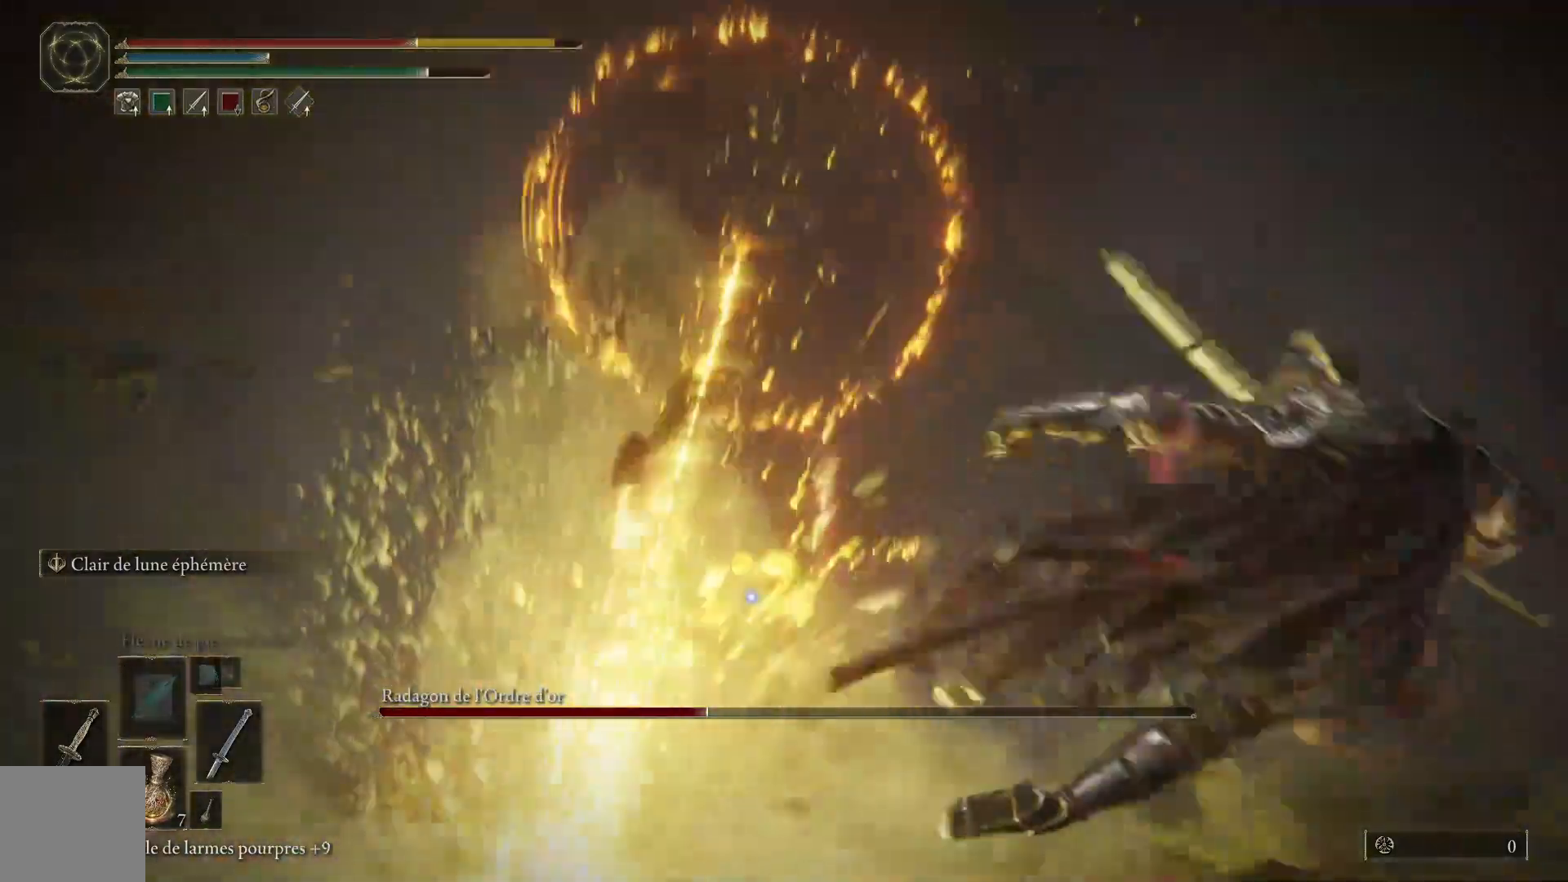
{"buttons": [], "left_stick": "down", "right_stick": "center", "events": [[333, "B", "down"], [433, "left_stick", "down"], [483, "B", "up"]]}
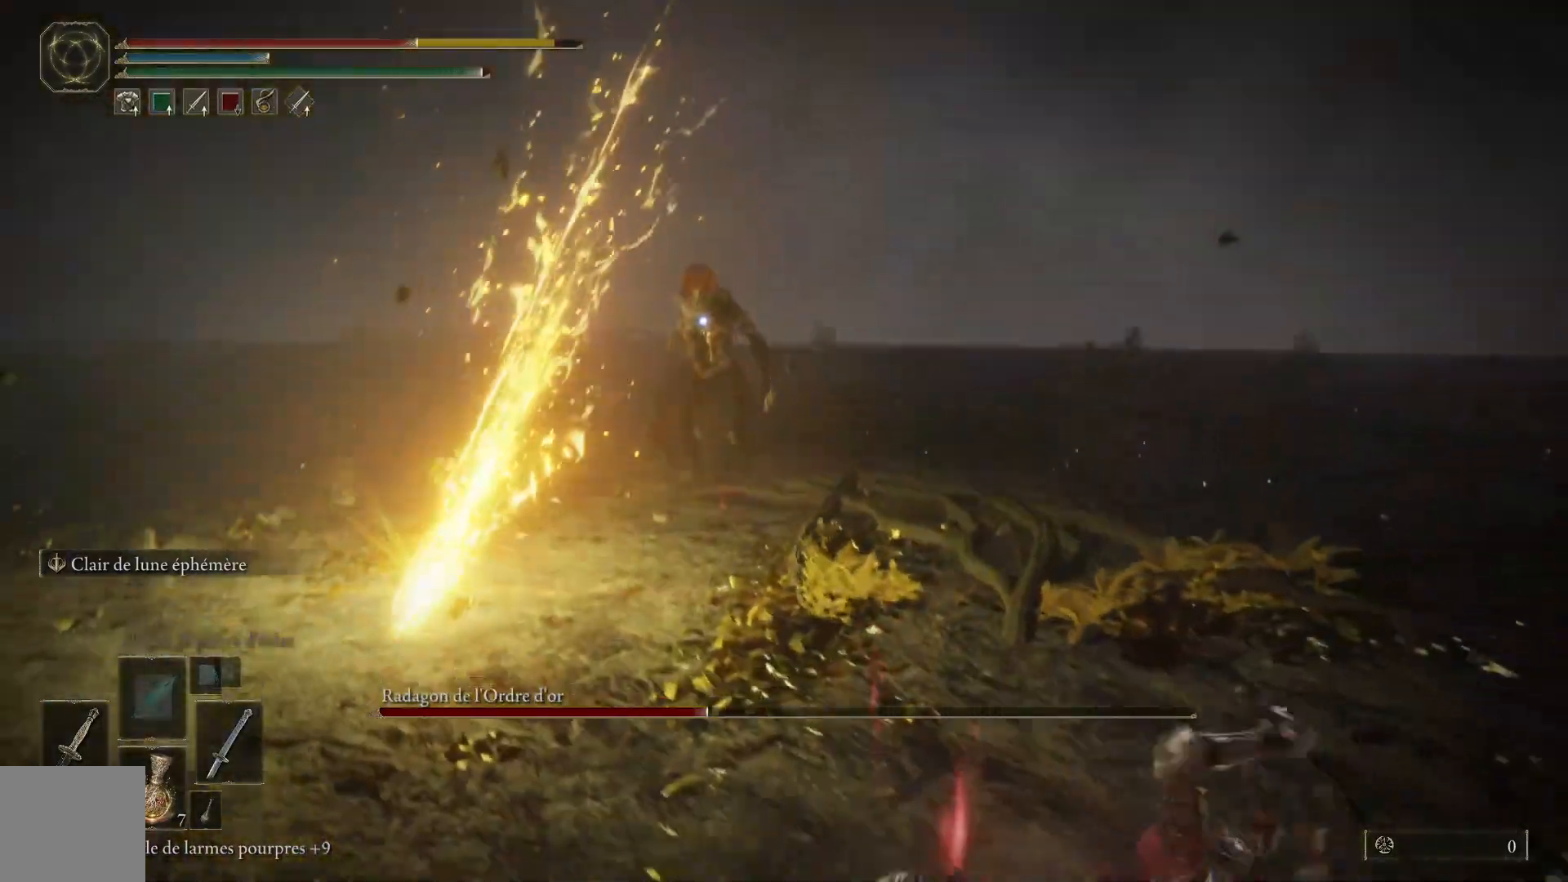
{"buttons": ["B"], "left_stick": "down-right", "right_stick": "center", "events": [[117, "left_stick", "down-right"], [500, "B", "down"]]}
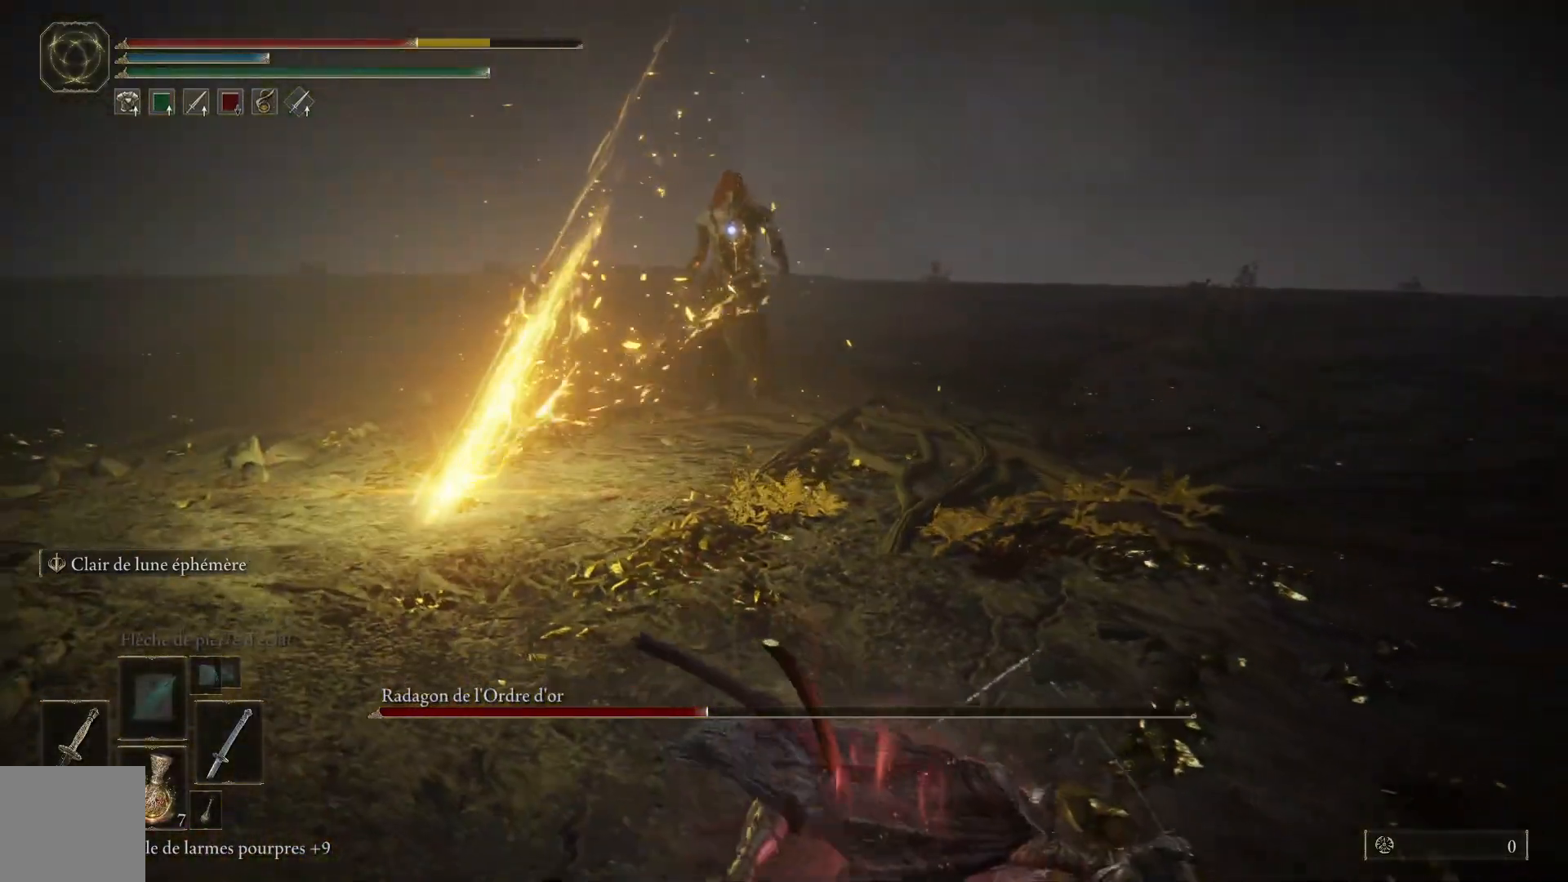
{"buttons": [], "left_stick": "center", "right_stick": "center", "events": [[100, "B", "up"], [417, "left_stick", "center"]]}
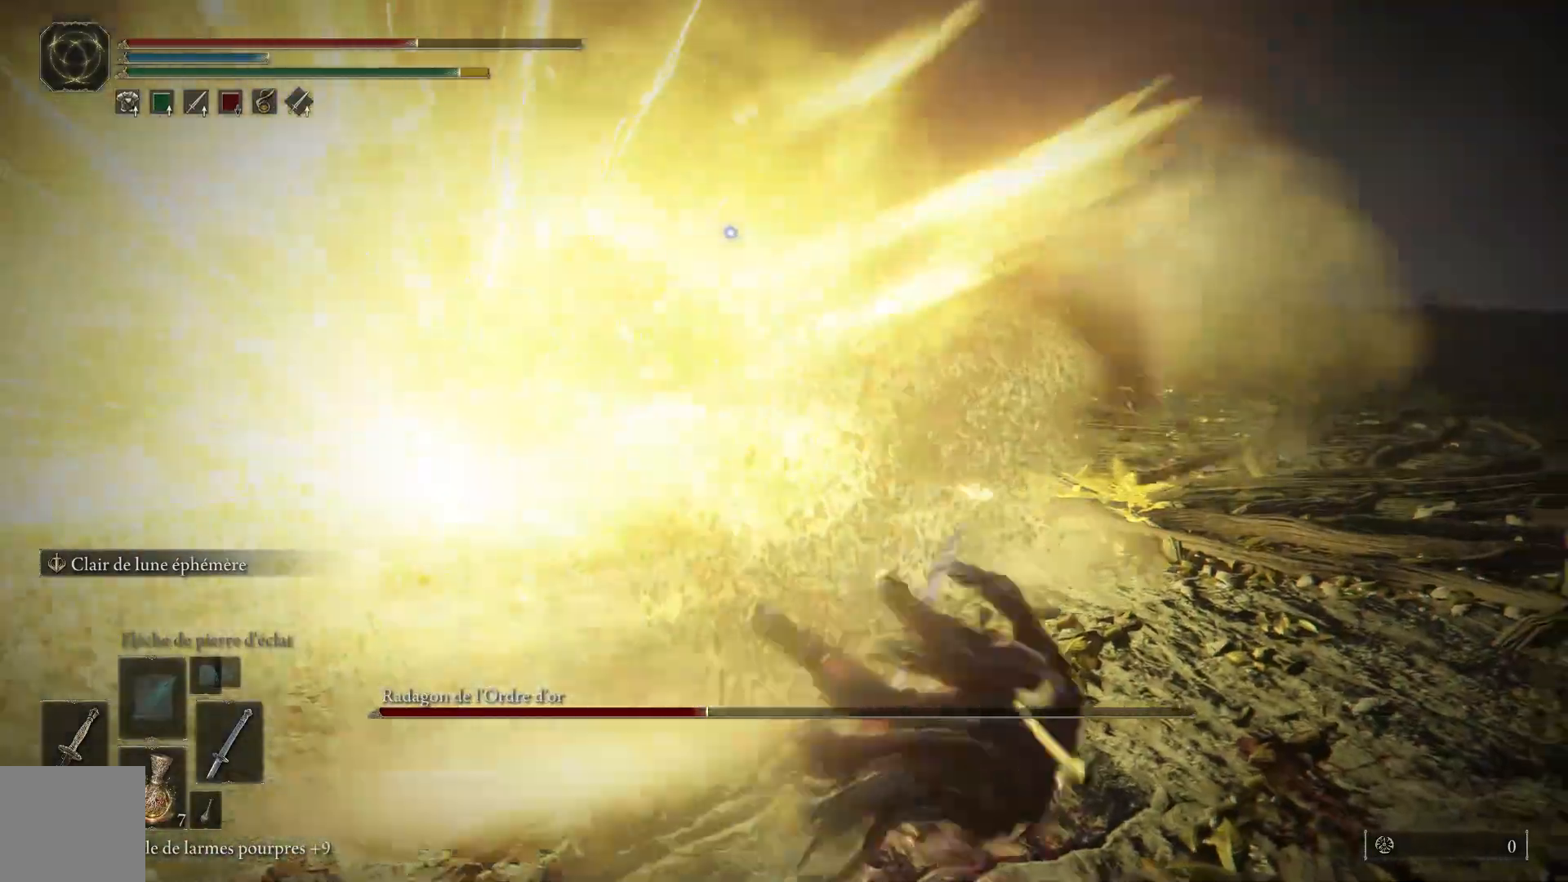
{"buttons": [], "left_stick": "up-right", "right_stick": "center", "events": [[233, "left_stick", "up-right"]]}
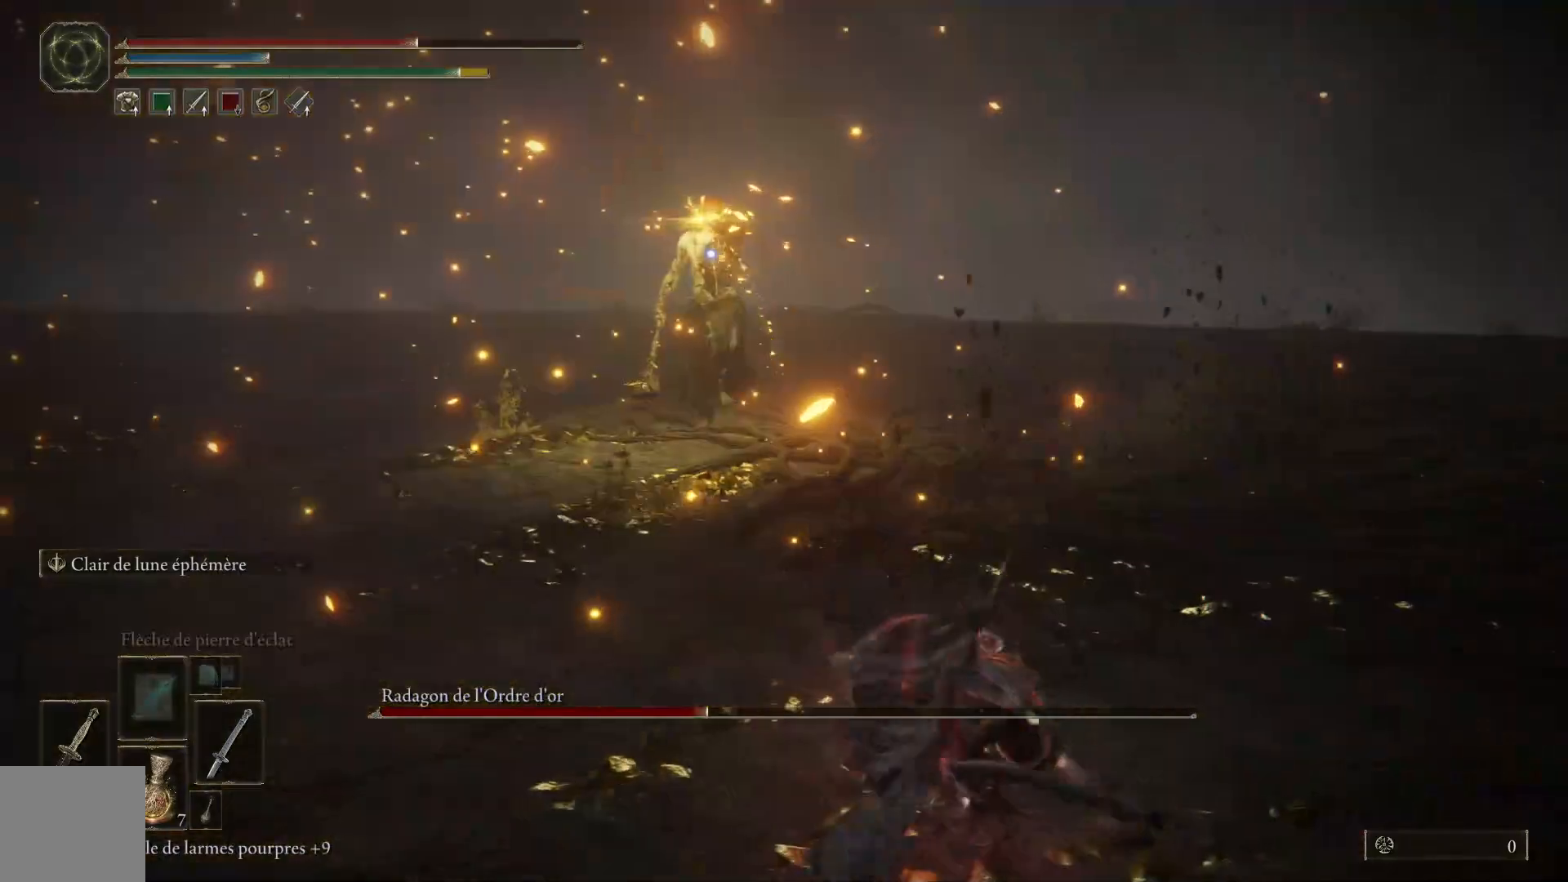
{"buttons": ["B"], "left_stick": "up-right", "right_stick": "center", "events": [[450, "B", "down"]]}
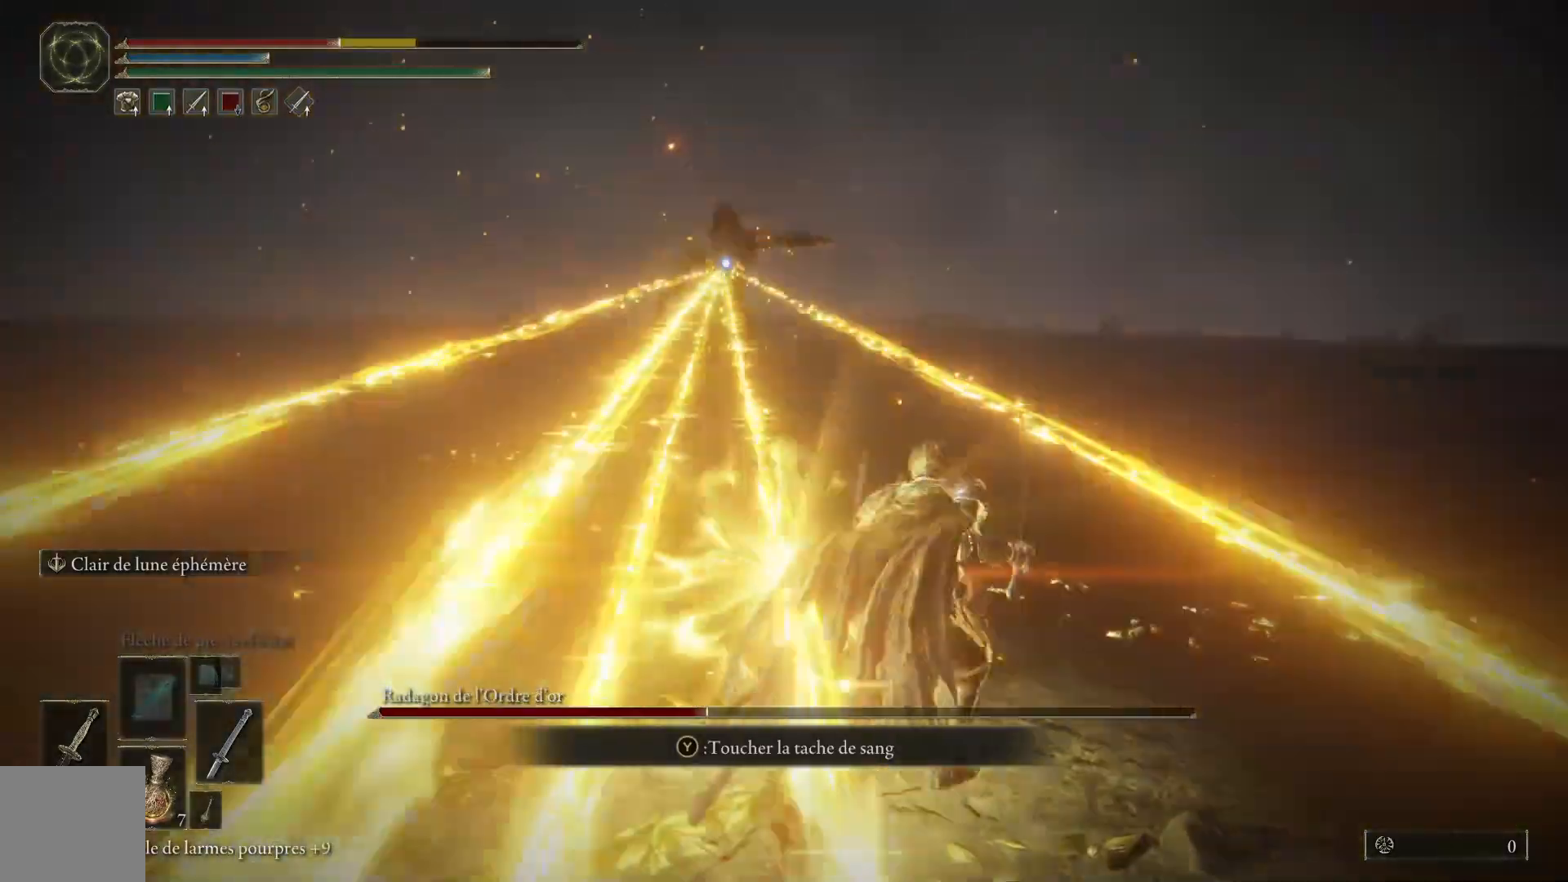
{"buttons": [], "left_stick": "right", "right_stick": "center", "events": [[117, "B", "up"], [450, "left_stick", "right"]]}
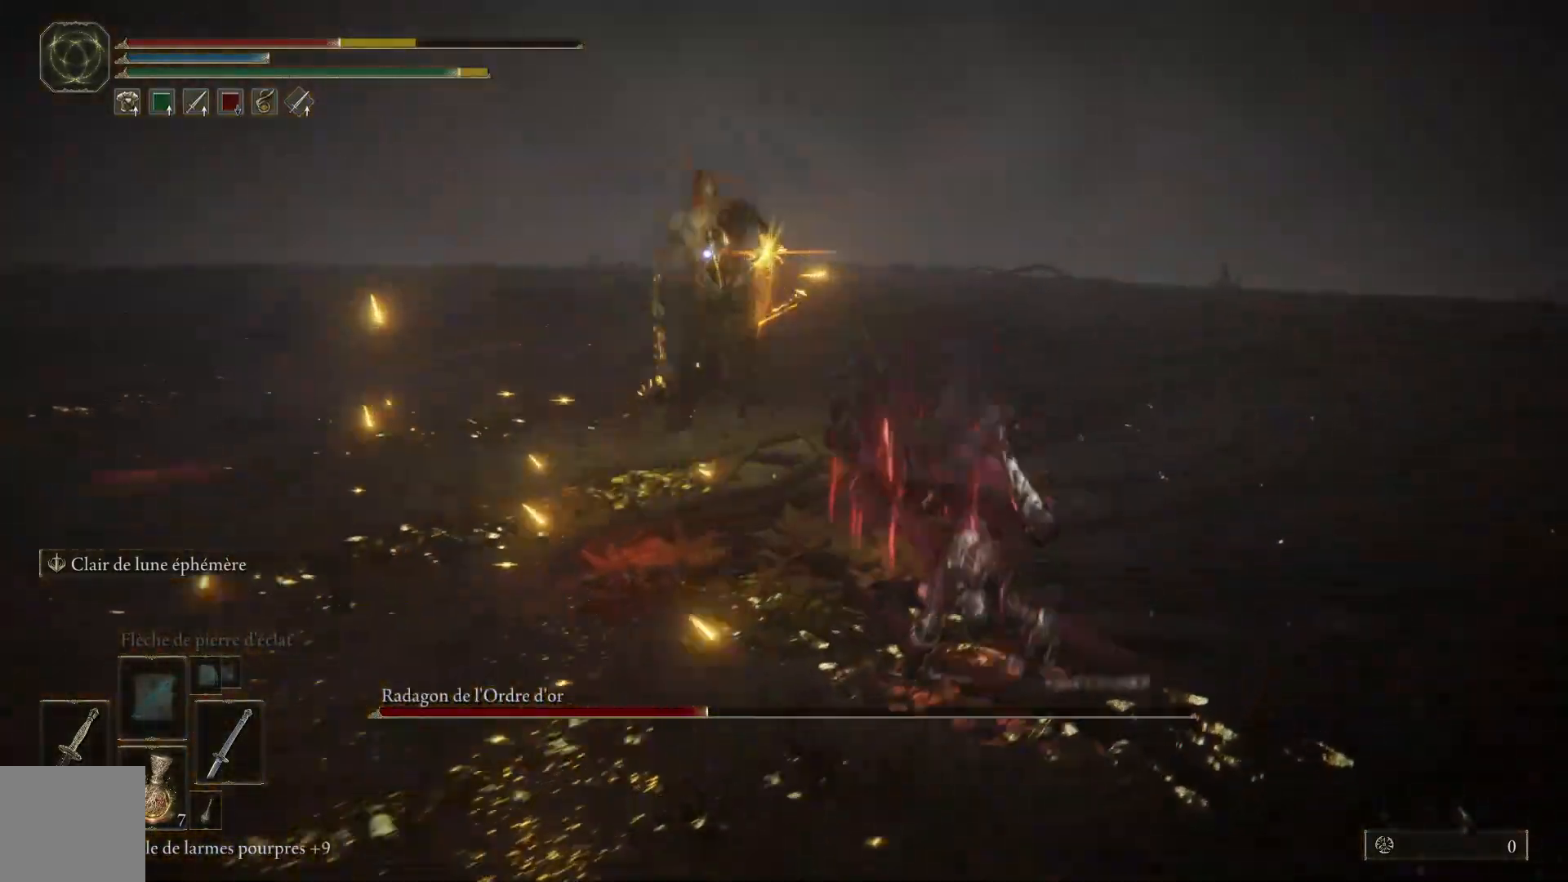
{"buttons": ["B"], "left_stick": "up", "right_stick": "center", "events": [[233, "left_stick", "up"], [483, "B", "down"]]}
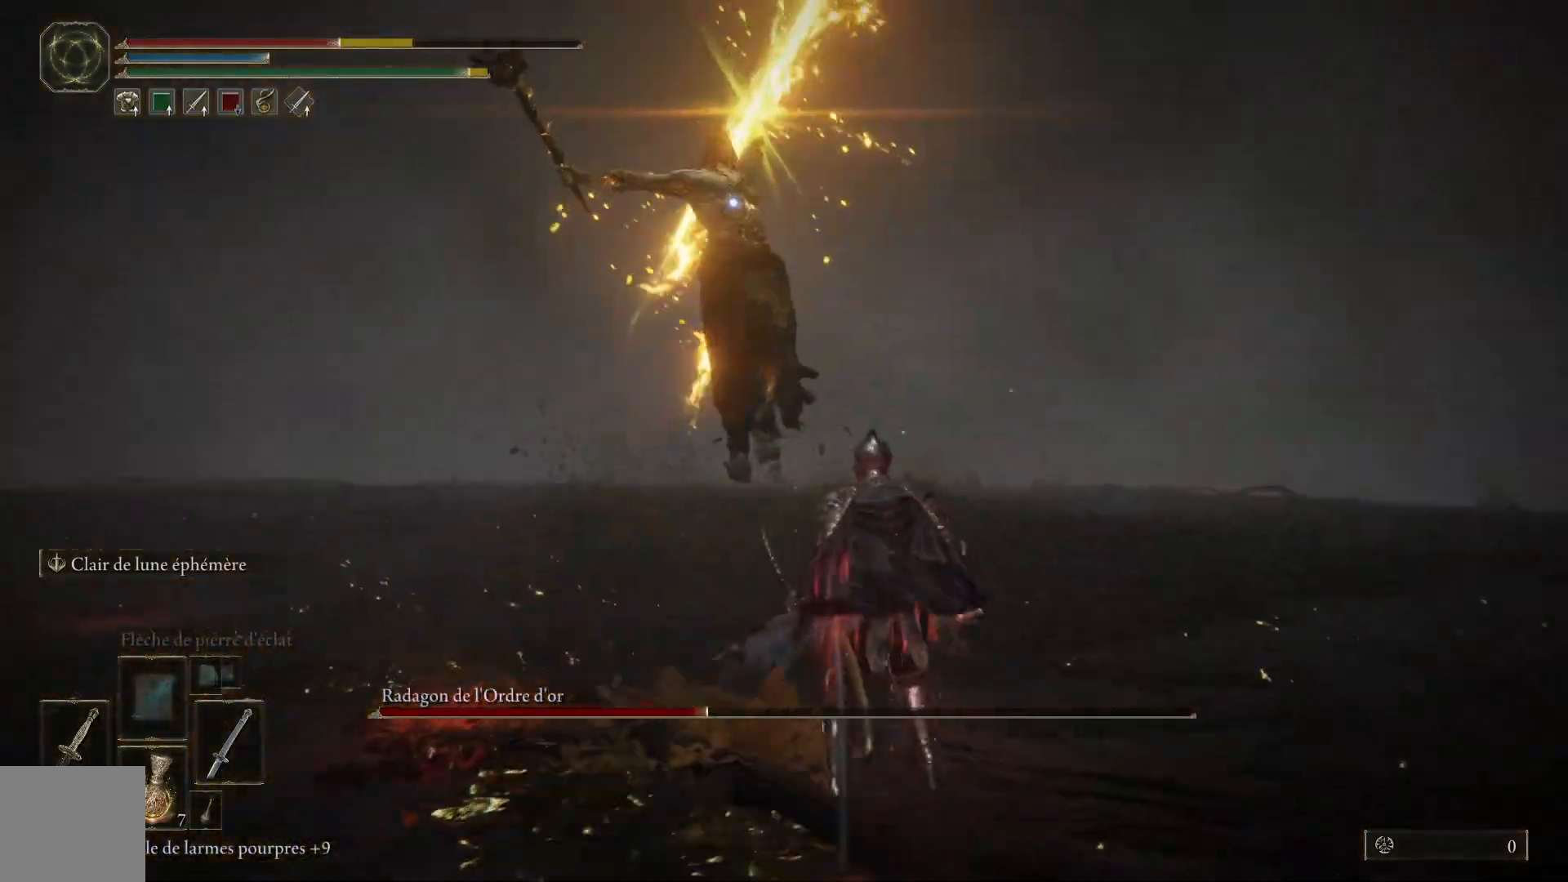
{"buttons": [], "left_stick": "up", "right_stick": "center", "events": [[133, "B", "up"]]}
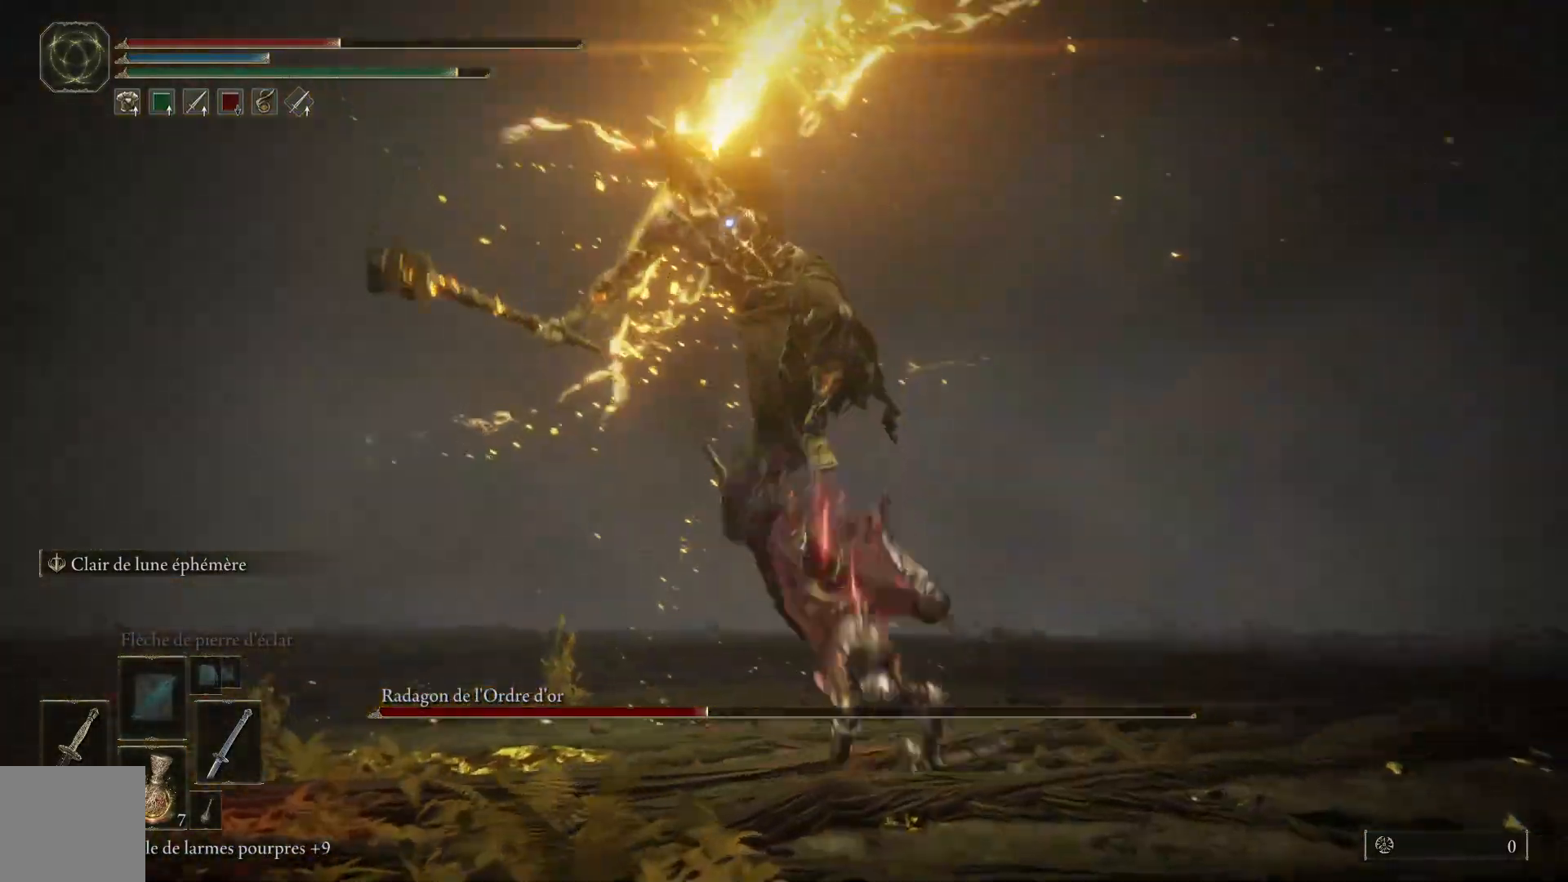
{"buttons": [], "left_stick": "up", "right_stick": "center", "events": [[83, "B", "down"], [217, "B", "up"]]}
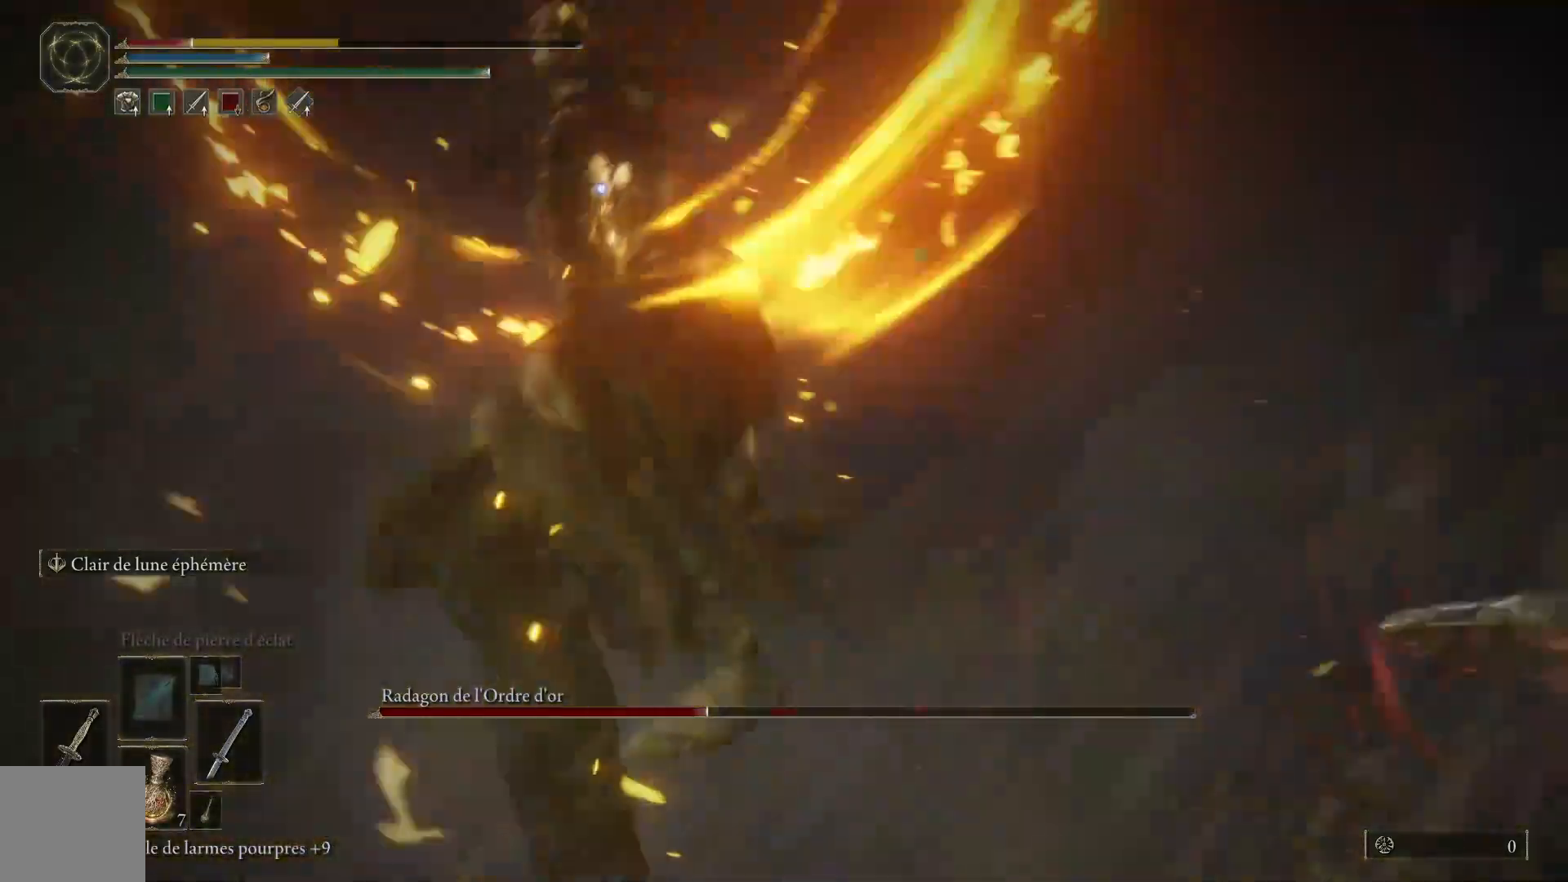
{"buttons": [], "left_stick": "down-right", "right_stick": "center", "events": [[50, "left_stick", "up-right"], [183, "left_stick", "right"], [400, "left_stick", "down-right"]]}
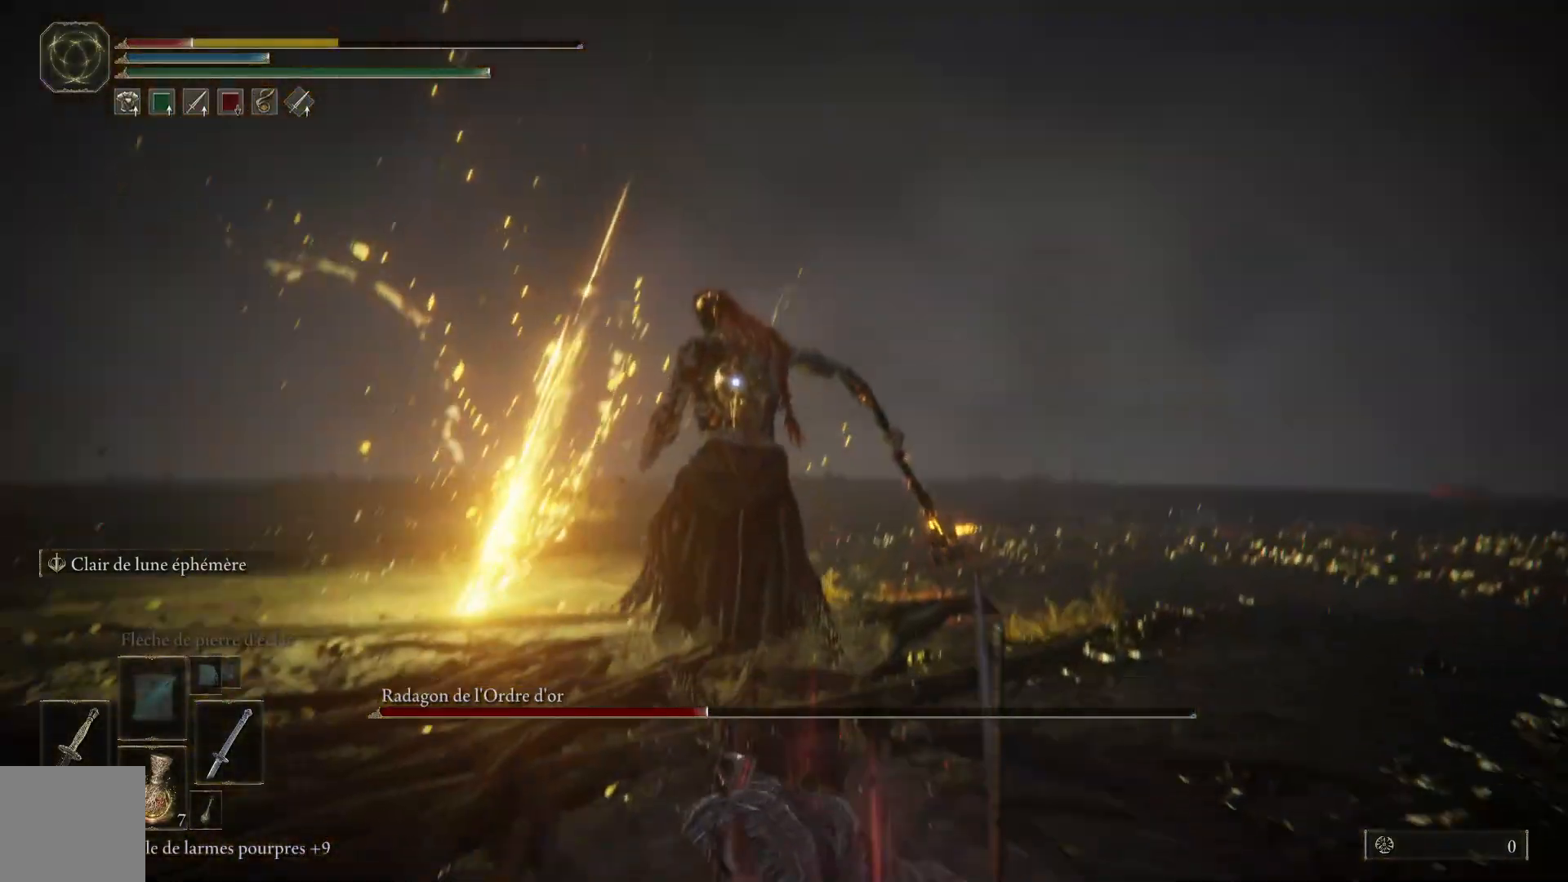
{"buttons": [], "left_stick": "down-right", "right_stick": "center", "events": [[33, "B", "down"], [167, "B", "up"]]}